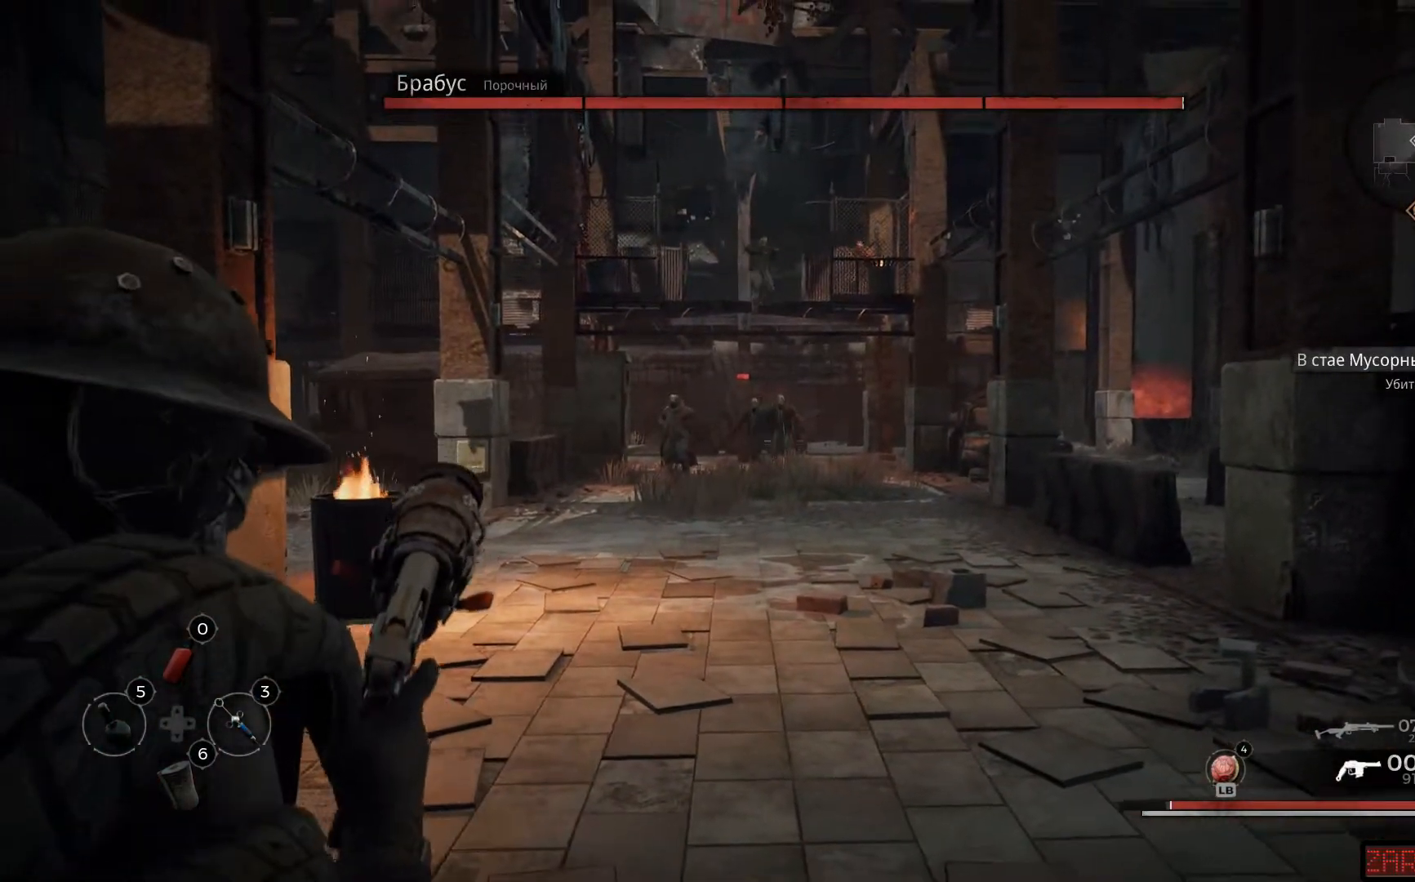
Gameplay with a controller (Xbox layout); each line is a JSON object with the inputs held at the frame after it. "events" lists button and stick changes between this image and that frame as [ms after this image, input, new state], when the widget could be followed in between.
{"buttons": ["L2", "R2"], "left_stick": "down-right", "right_stick": "center", "events": [[16, "R2", "up"], [33, "R2", "down"], [33, "right_stick", "center"], [83, "left_stick", "center"], [183, "R2", "up"], [233, "R2", "down"], [233, "left_stick", "down-right"], [350, "R2", "up"], [433, "R2", "down"]]}
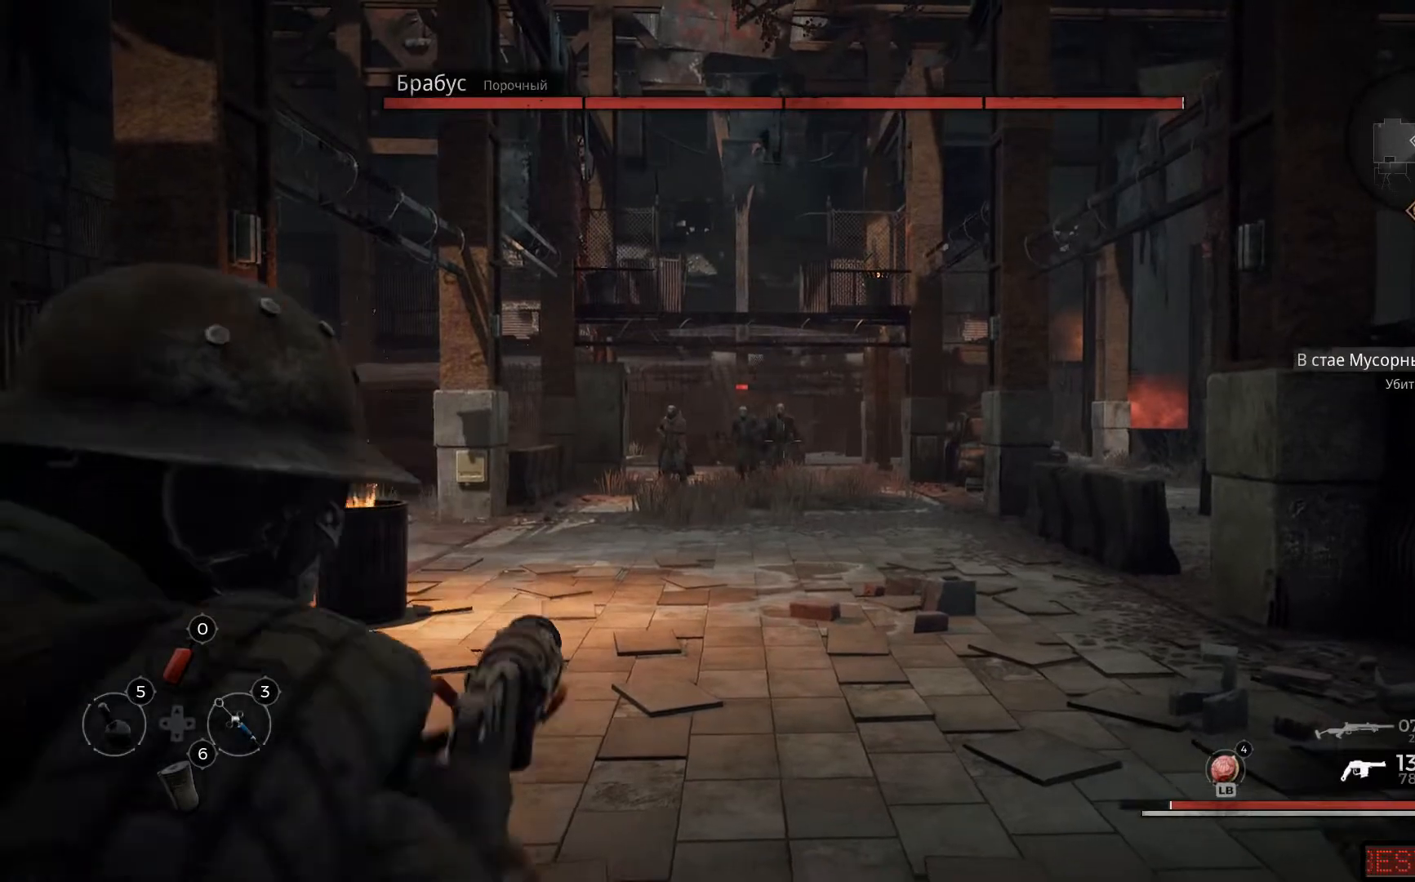
{"buttons": ["L2"], "left_stick": "down", "right_stick": "center", "events": [[250, "left_stick", "down"], [334, "R2", "up"], [417, "R2", "down"], [501, "R2", "up"]]}
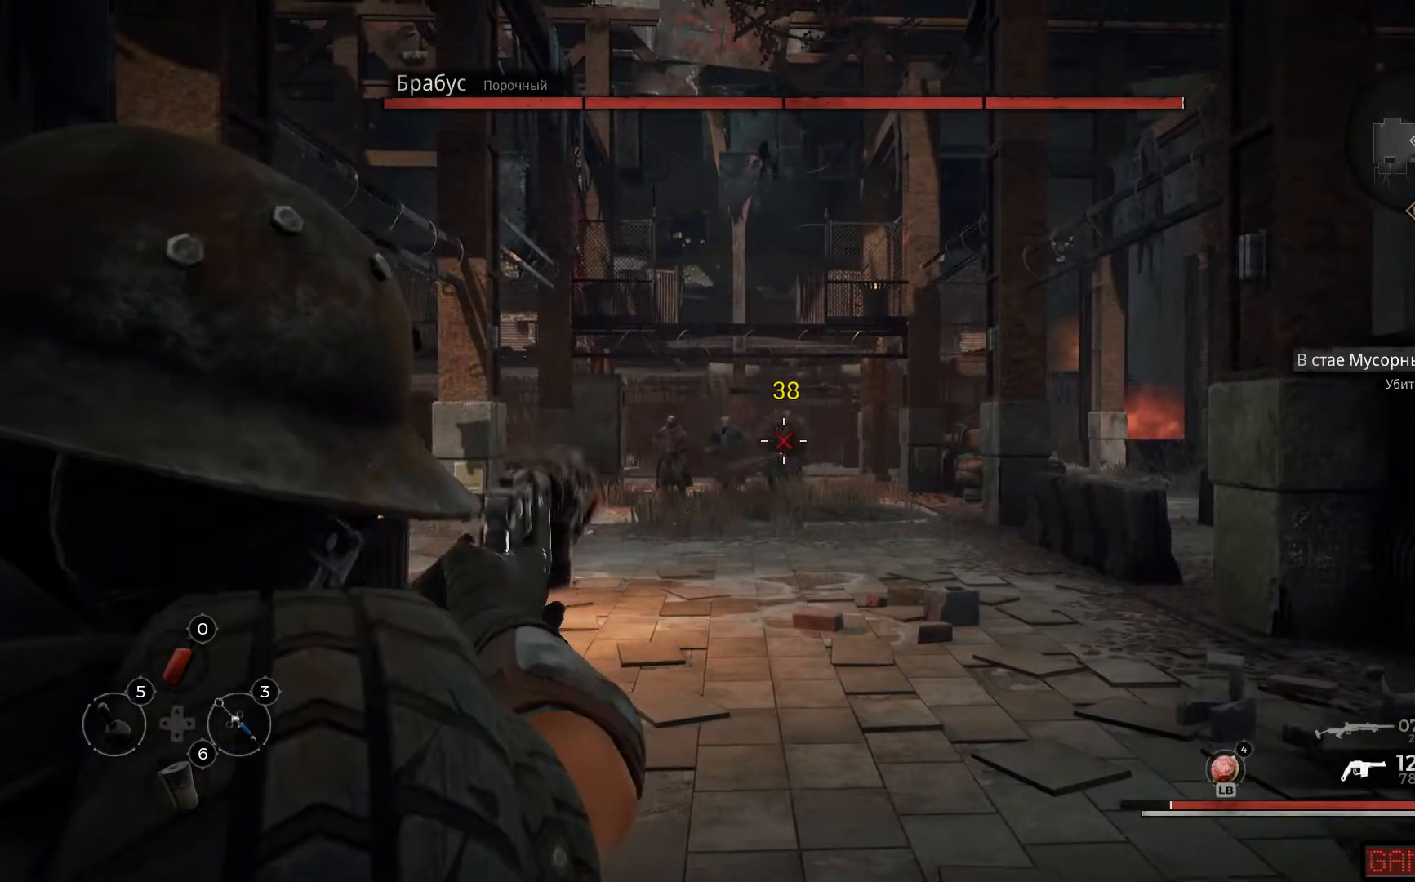
{"buttons": ["L2", "R2"], "left_stick": "left", "right_stick": "center", "events": [[50, "R2", "down"], [133, "R2", "up"], [166, "R2", "down"], [216, "left_stick", "down-left"], [266, "R2", "up"], [316, "R2", "down"], [316, "right_stick", "down"], [367, "left_stick", "left"], [467, "right_stick", "center"]]}
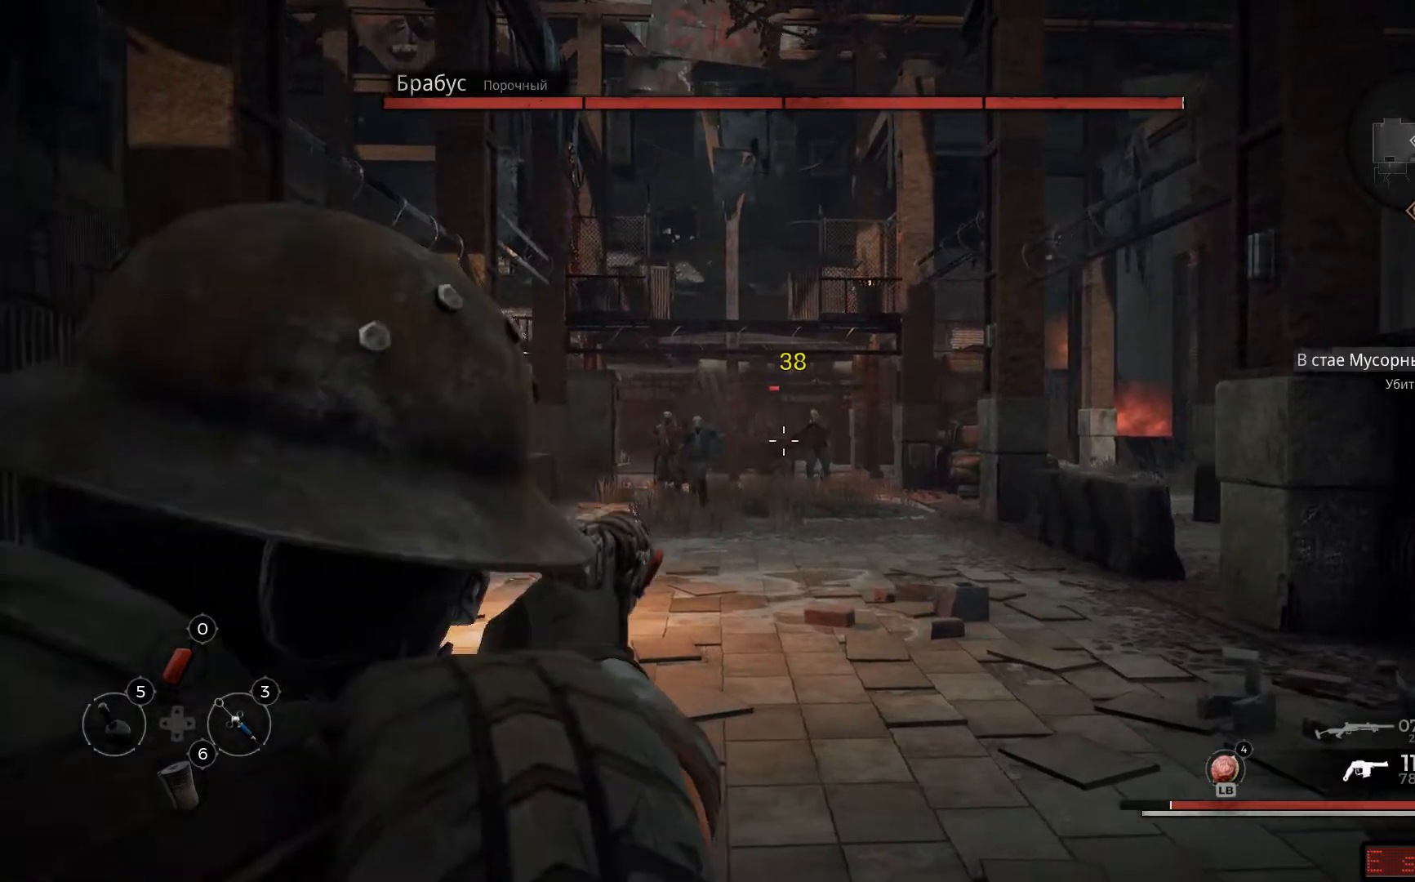
{"buttons": ["L2"], "left_stick": "center", "right_stick": "center", "events": [[100, "right_stick", "left"], [133, "R2", "up"], [334, "R2", "down"], [417, "right_stick", "center"], [467, "R2", "up"], [467, "left_stick", "center"]]}
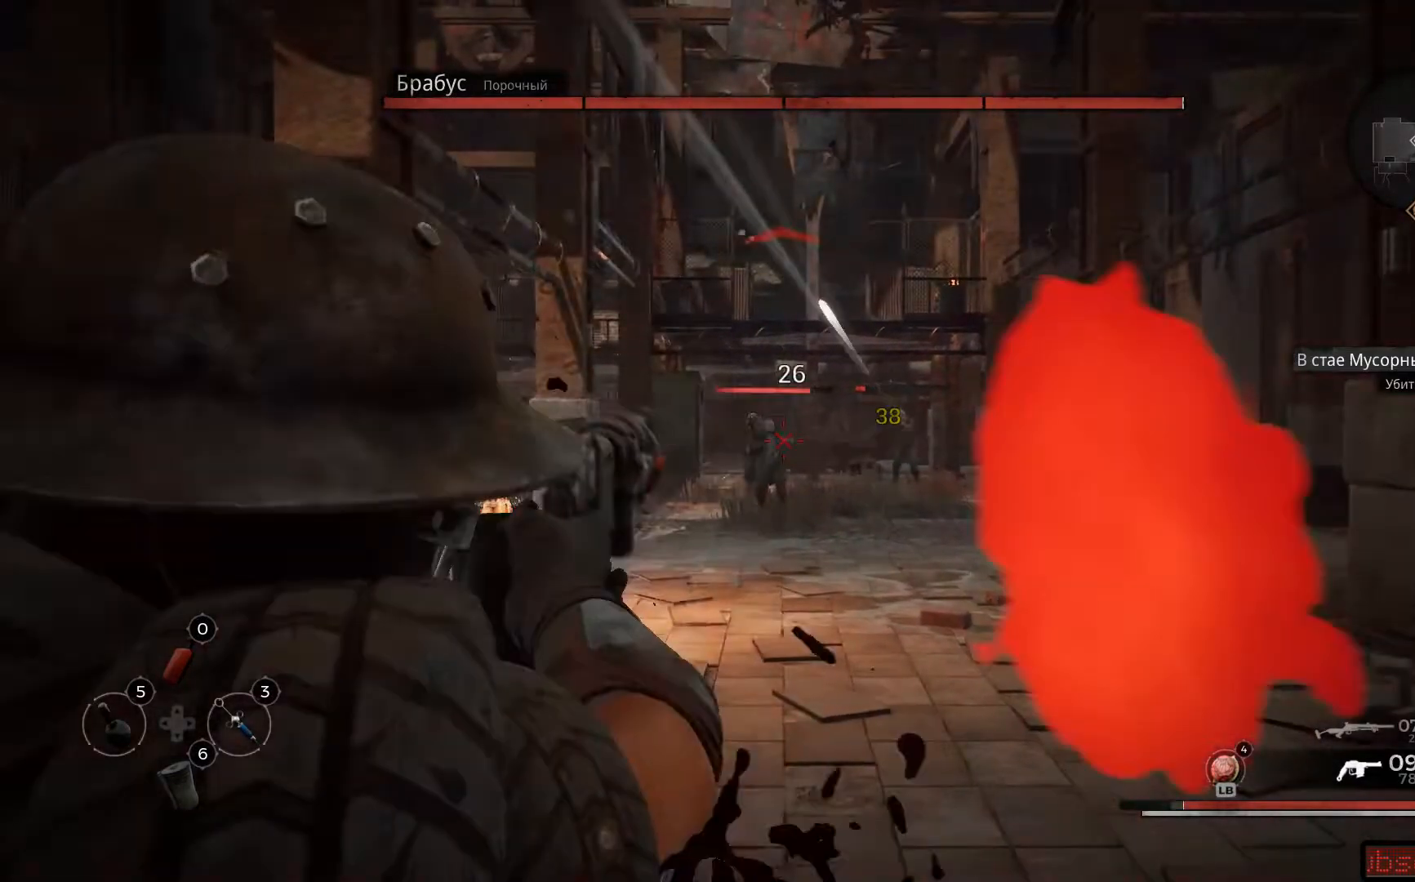
{"buttons": ["L2", "R2"], "left_stick": "center", "right_stick": "center", "events": [[50, "R2", "down"], [166, "R2", "up"], [216, "R2", "down"], [216, "right_stick", "down-left"], [233, "left_stick", "down-left"], [333, "R2", "up"], [350, "left_stick", "left"], [417, "R2", "down"], [417, "right_stick", "center"], [450, "left_stick", "center"]]}
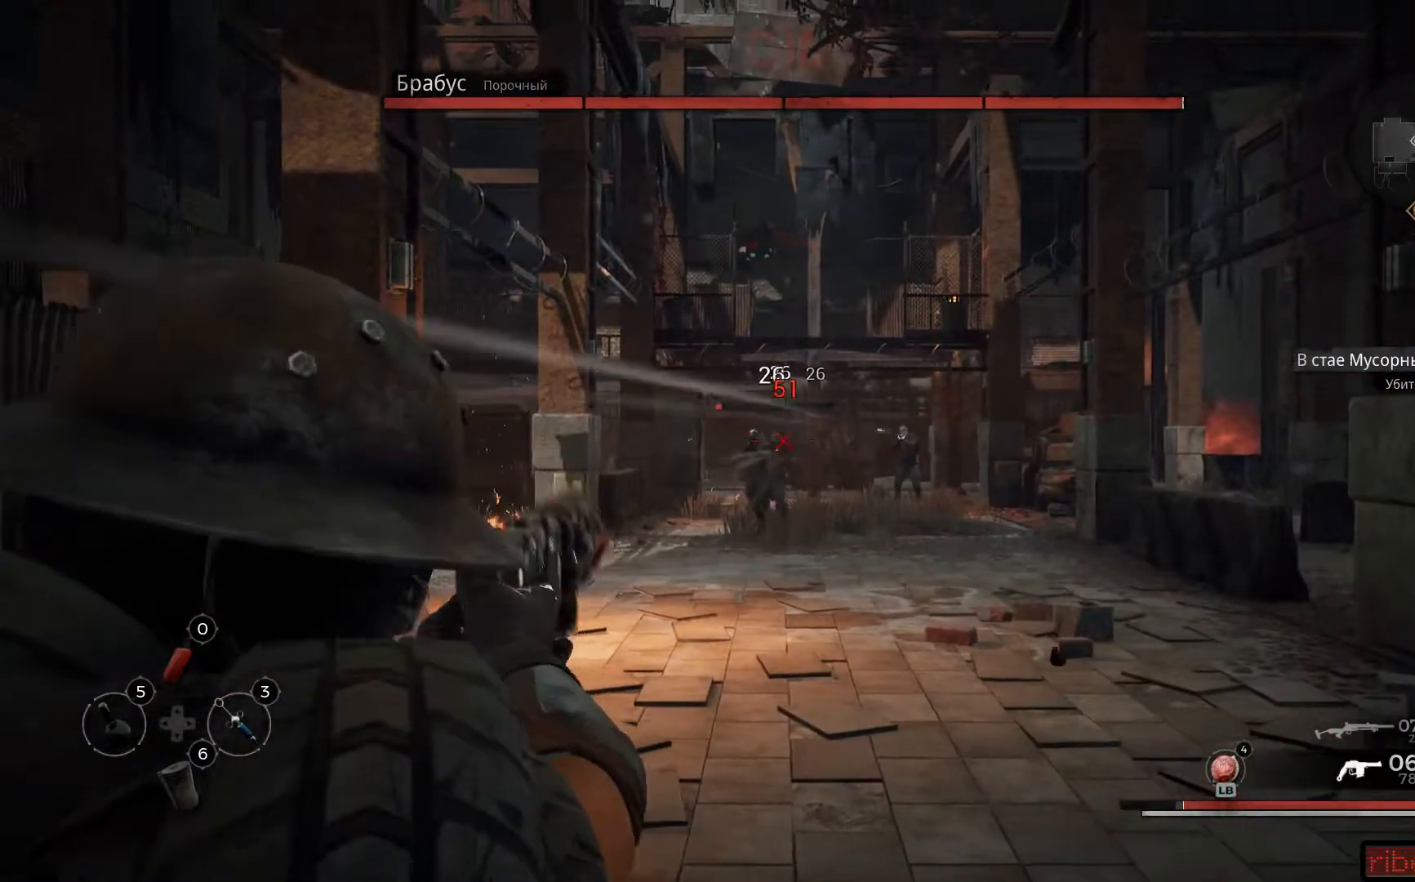
{"buttons": ["L2", "R2"], "left_stick": "center", "right_stick": "down-left", "events": [[150, "left_stick", "down-left"], [150, "right_stick", "down-left"], [167, "R2", "up"], [217, "R2", "down"], [284, "right_stick", "center"], [384, "left_stick", "center"], [501, "right_stick", "down-left"]]}
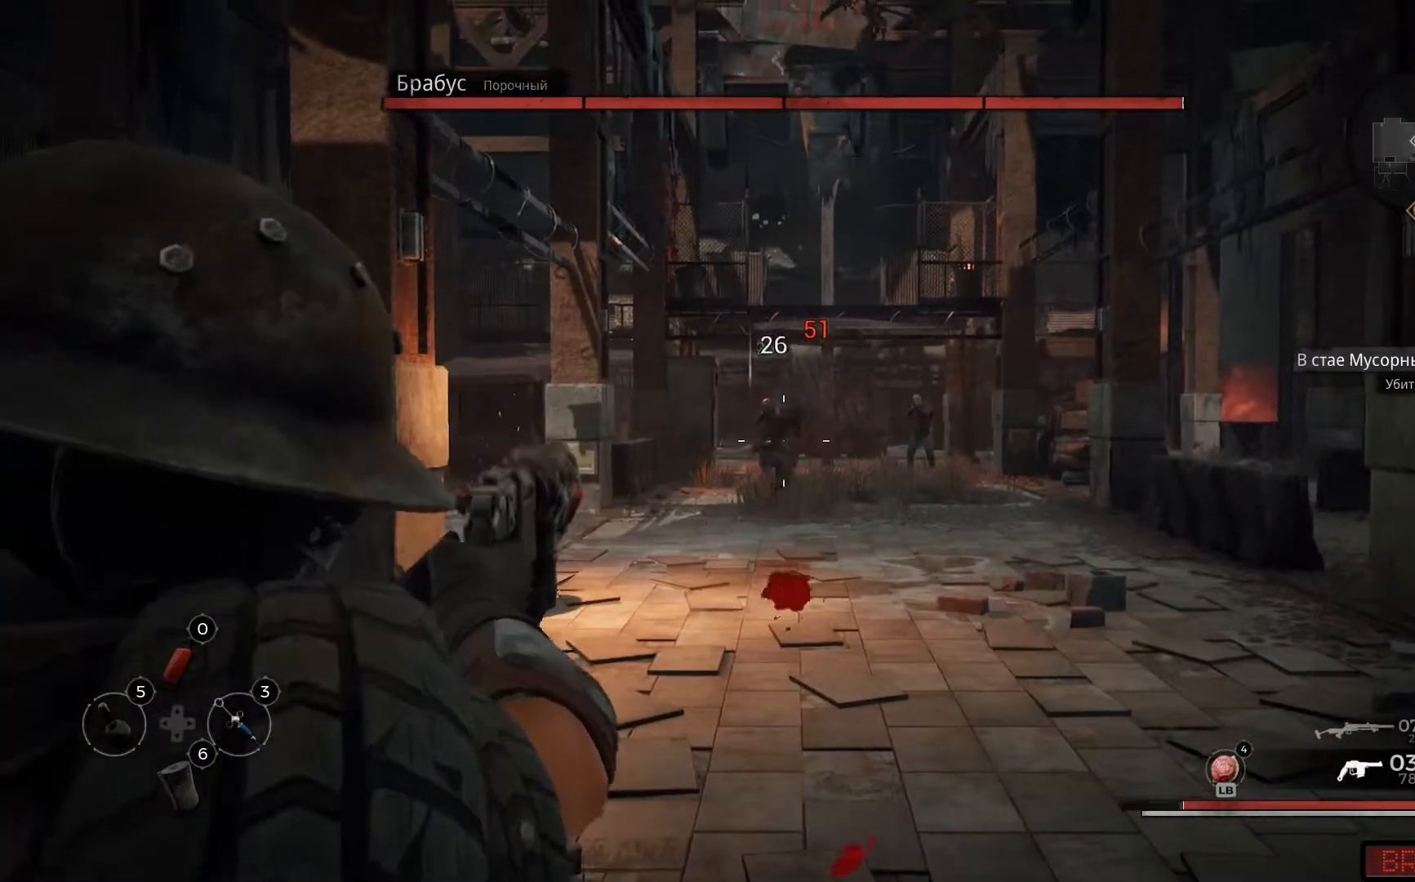
{"buttons": ["L2"], "left_stick": "right", "right_stick": "right", "events": [[83, "right_stick", "center"], [200, "left_stick", "right"], [250, "R2", "up"], [300, "R2", "down"], [433, "R2", "up"], [467, "right_stick", "right"]]}
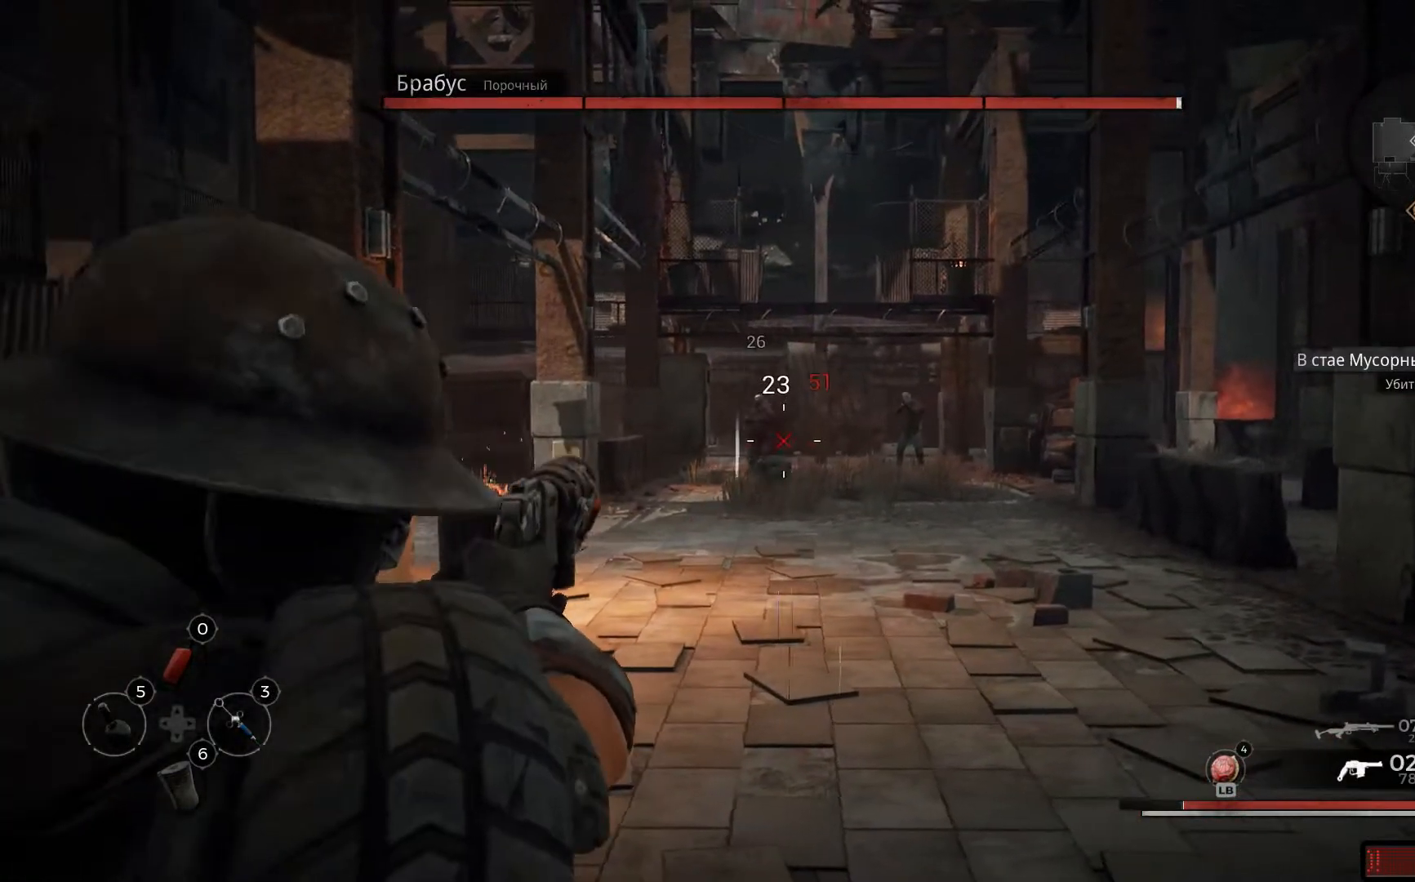
{"buttons": ["L2", "R2"], "left_stick": "right", "right_stick": "center", "events": [[167, "R2", "down"], [167, "right_stick", "center"], [334, "R2", "up"], [417, "R2", "down"]]}
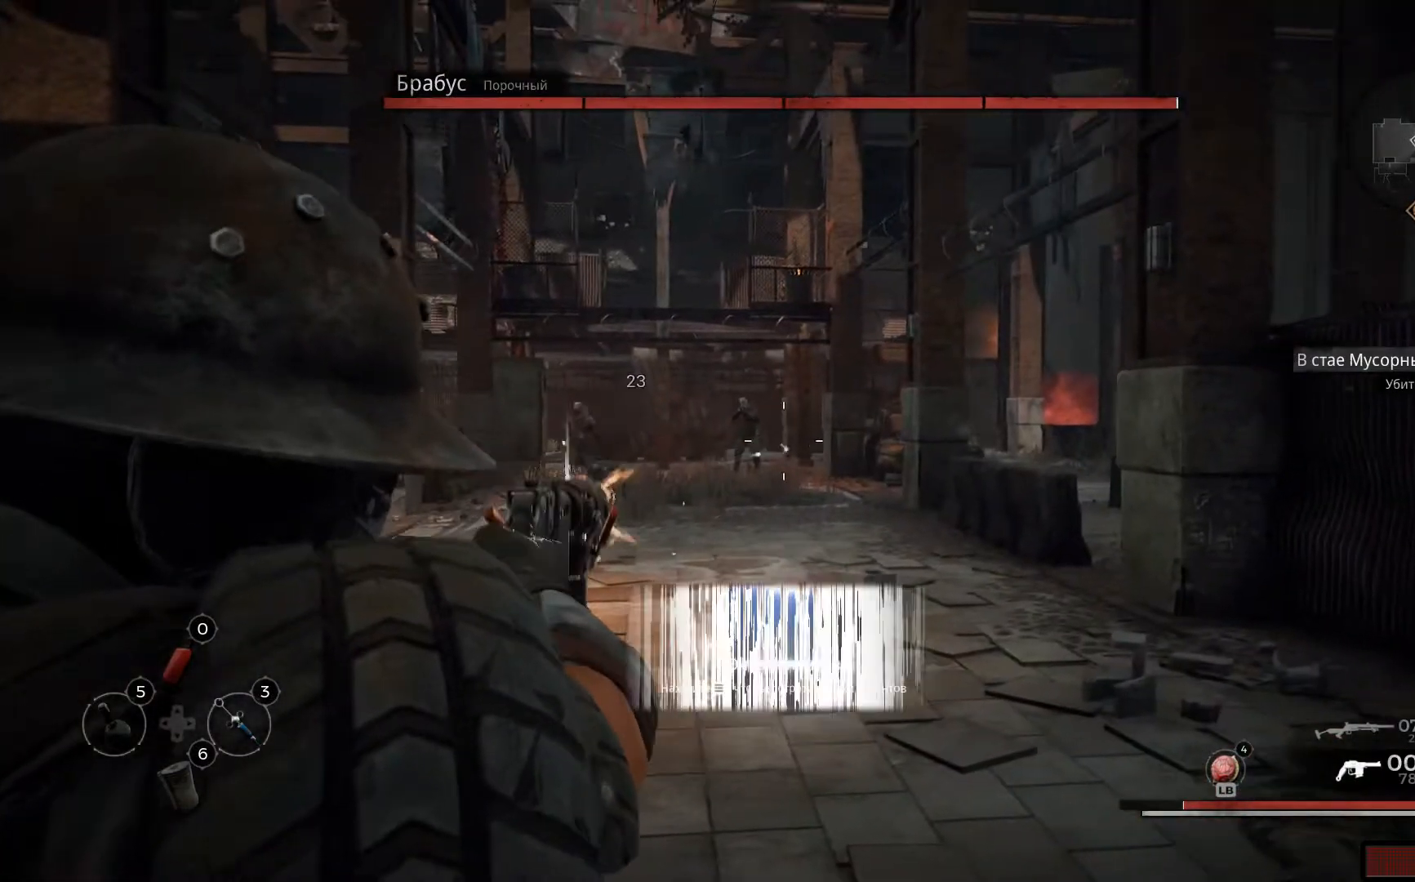
{"buttons": ["L2"], "left_stick": "up-left", "right_stick": "center", "events": [[100, "R2", "up"], [116, "left_stick", "center"], [166, "R2", "down"], [200, "left_stick", "up-left"], [216, "R2", "up"], [216, "right_stick", "left"], [300, "right_stick", "center"]]}
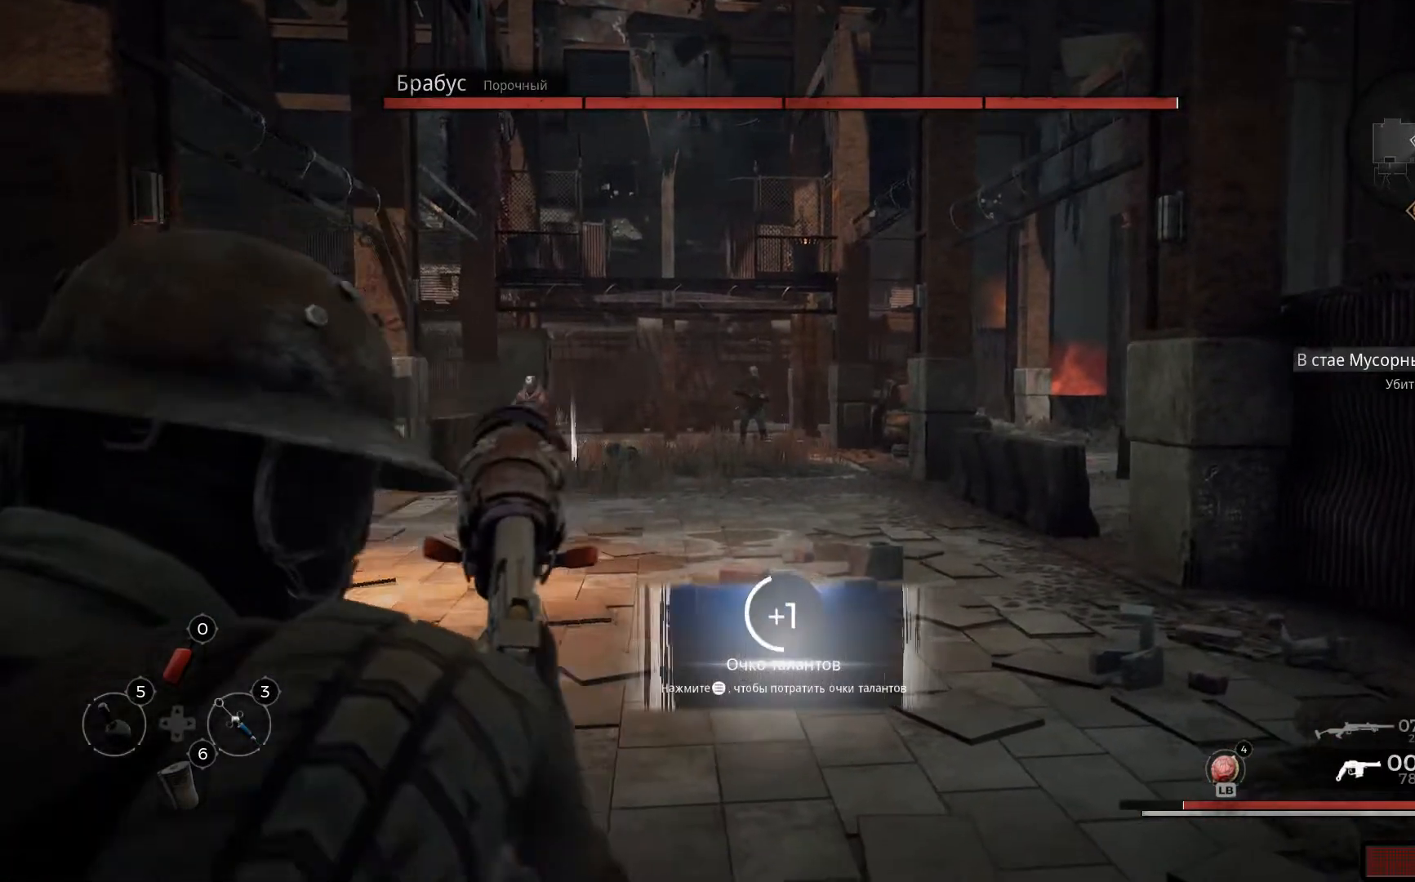
{"buttons": ["L2"], "left_stick": "up-left", "right_stick": "up-left", "events": [[134, "right_stick", "up-left"]]}
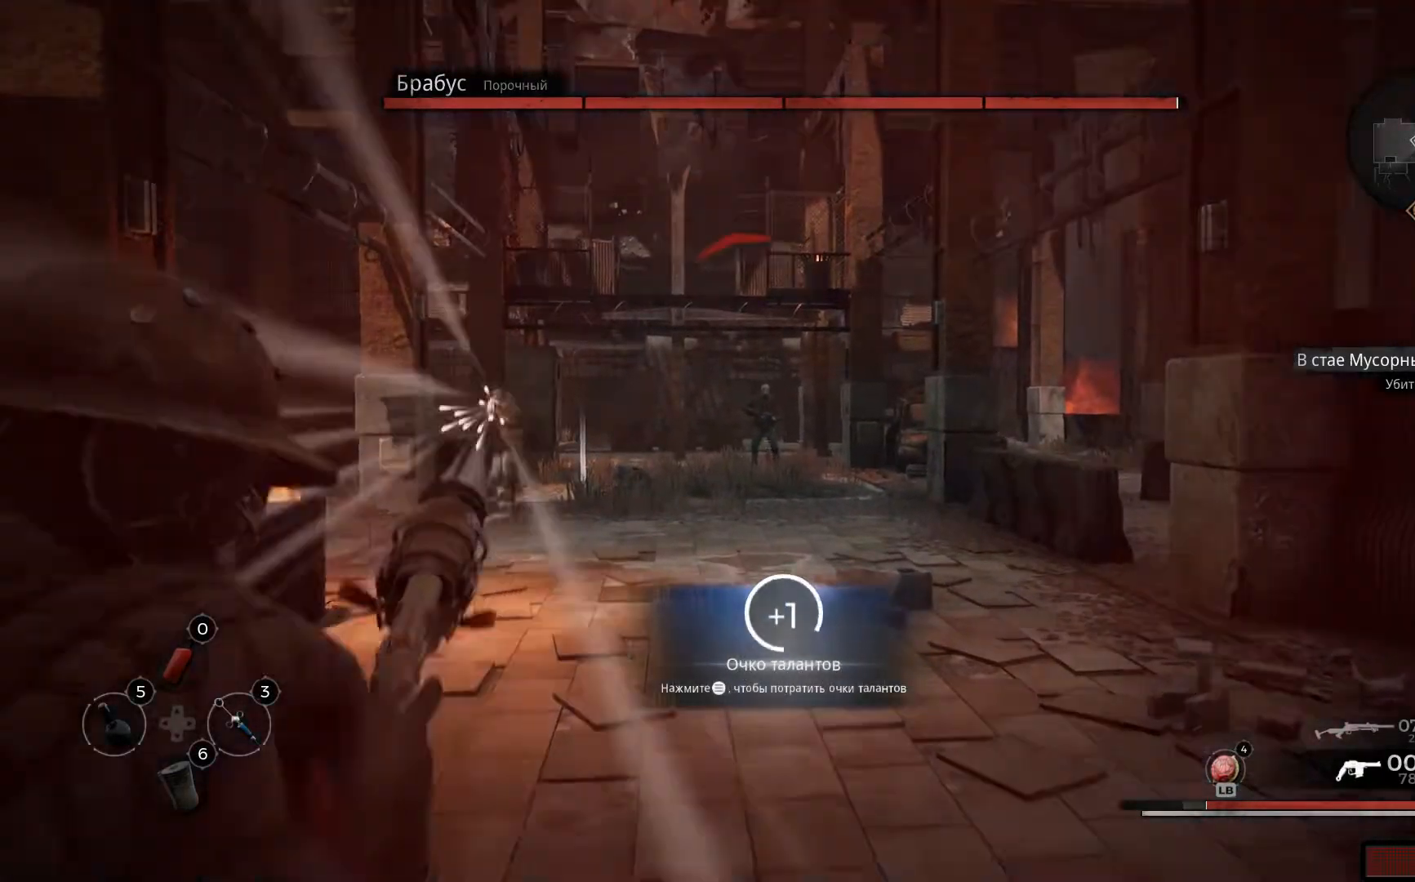
{"buttons": ["L2"], "left_stick": "center", "right_stick": "left", "events": [[150, "R2", "down"], [300, "R2", "up"], [350, "left_stick", "center"], [350, "right_stick", "left"], [400, "R2", "down"], [500, "R2", "up"]]}
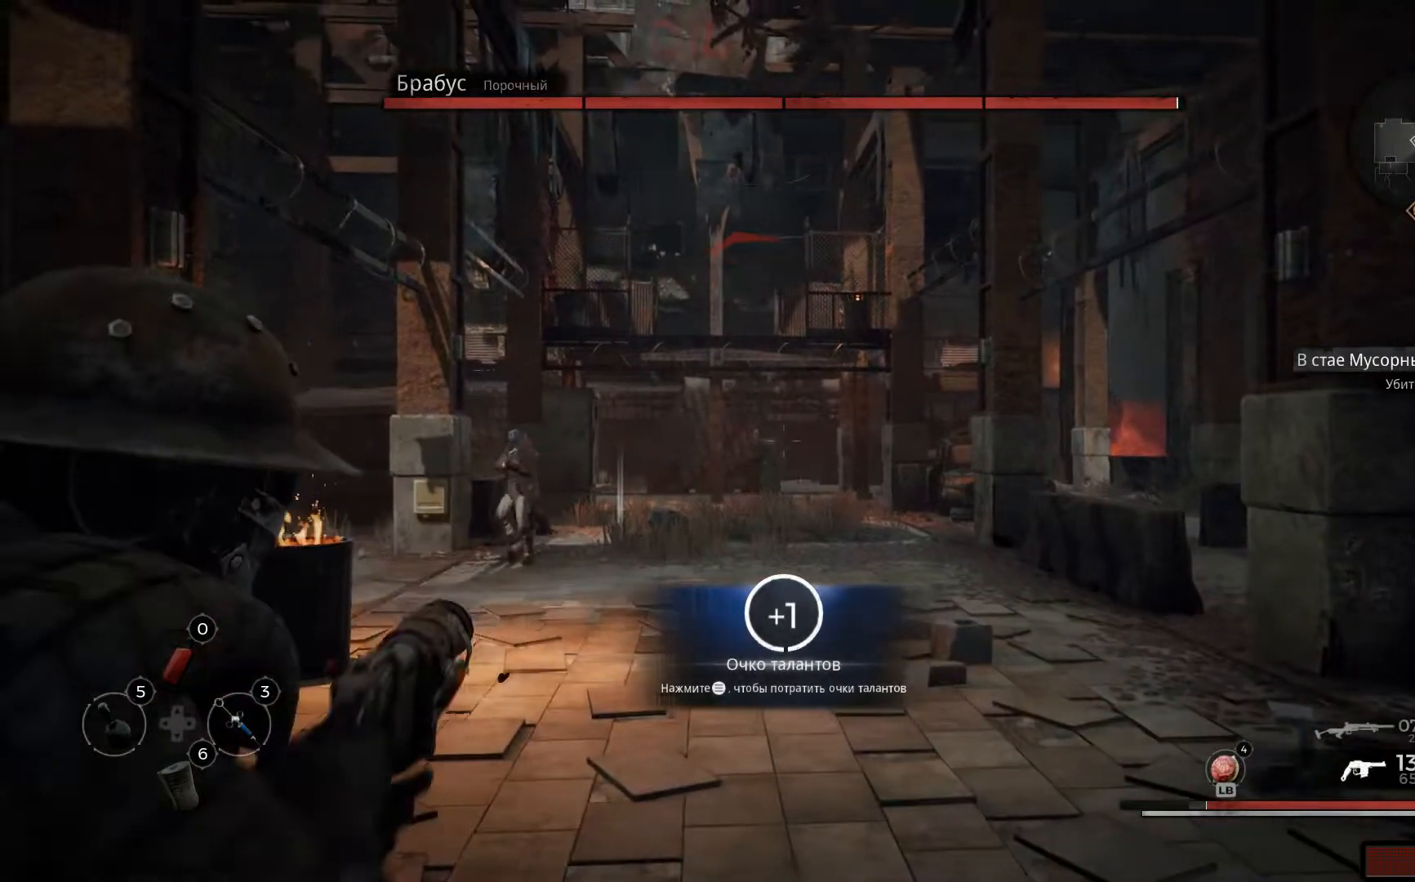
{"buttons": ["L2", "R2"], "left_stick": "down", "right_stick": "left", "events": [[50, "R2", "down"], [134, "right_stick", "down-left"], [150, "left_stick", "down"], [234, "R2", "up"], [301, "R2", "down"], [384, "right_stick", "left"]]}
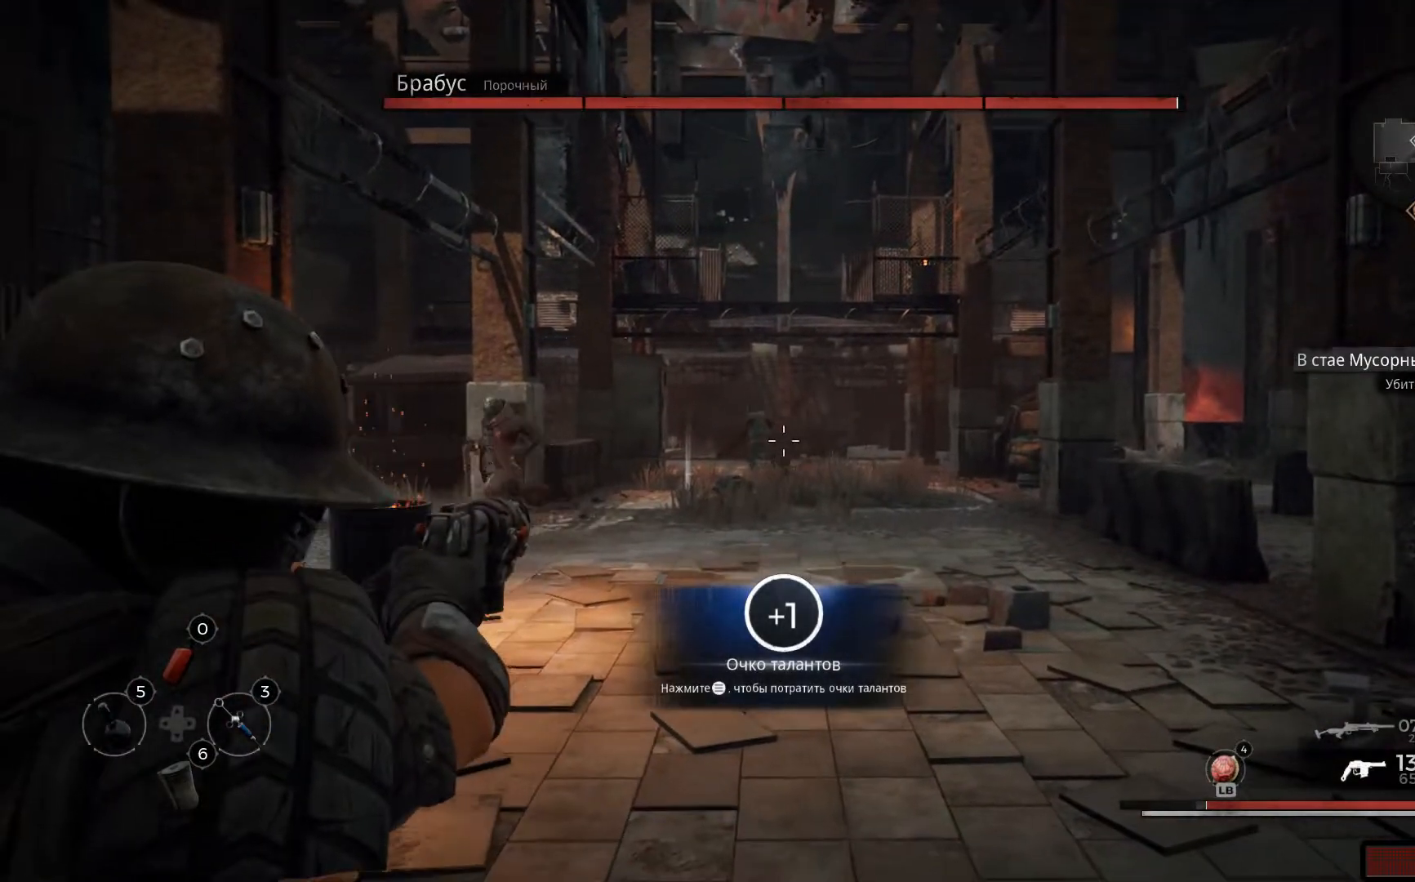
{"buttons": ["L2", "R2"], "left_stick": "down-right", "right_stick": "left", "events": [[17, "R2", "up"], [17, "right_stick", "down-left"], [100, "R2", "down"], [150, "right_stick", "left"], [233, "R2", "up"], [267, "R2", "down"], [283, "left_stick", "down-right"], [367, "R2", "up"], [417, "R2", "down"]]}
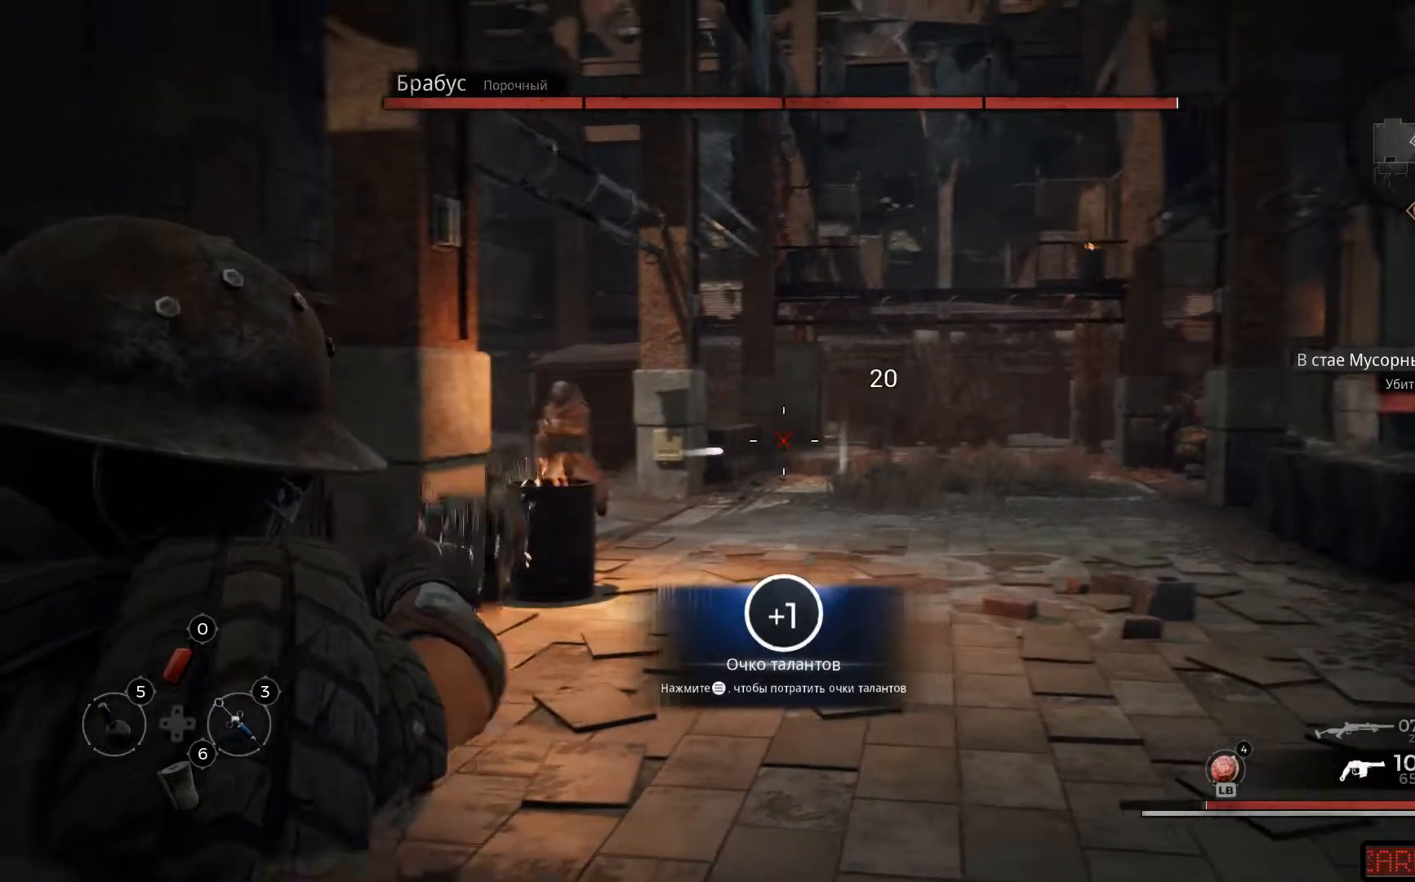
{"buttons": ["L2"], "left_stick": "down-right", "right_stick": "up-left", "events": [[67, "R2", "up"], [434, "right_stick", "up-left"]]}
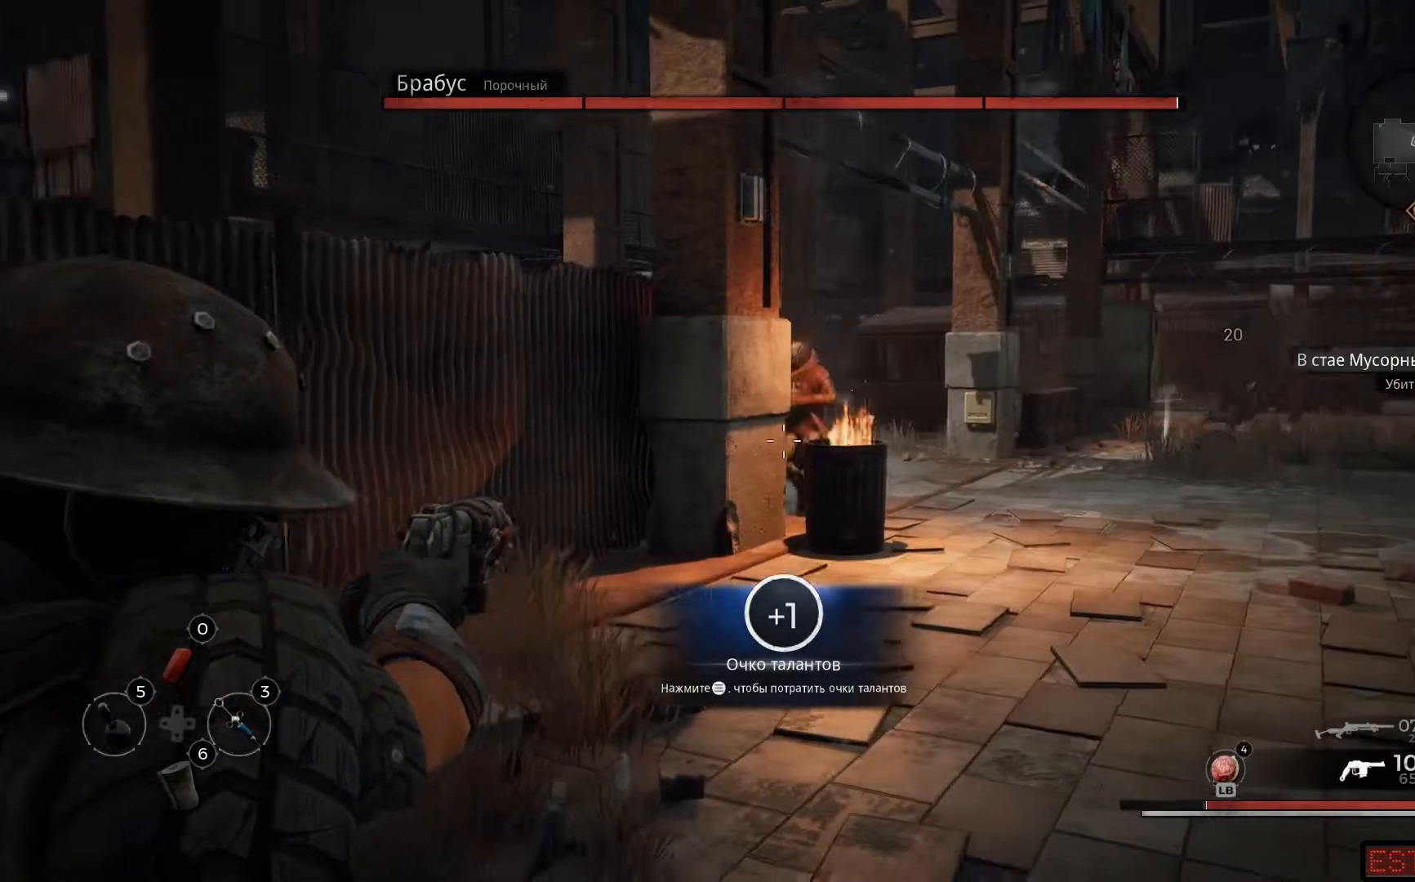
{"buttons": ["L2", "R2"], "left_stick": "down-right", "right_stick": "center", "events": [[17, "R2", "down"], [100, "right_stick", "up"], [133, "R2", "up"], [217, "R2", "down"], [300, "right_stick", "right"], [333, "R2", "up"], [500, "R2", "down"], [500, "right_stick", "center"]]}
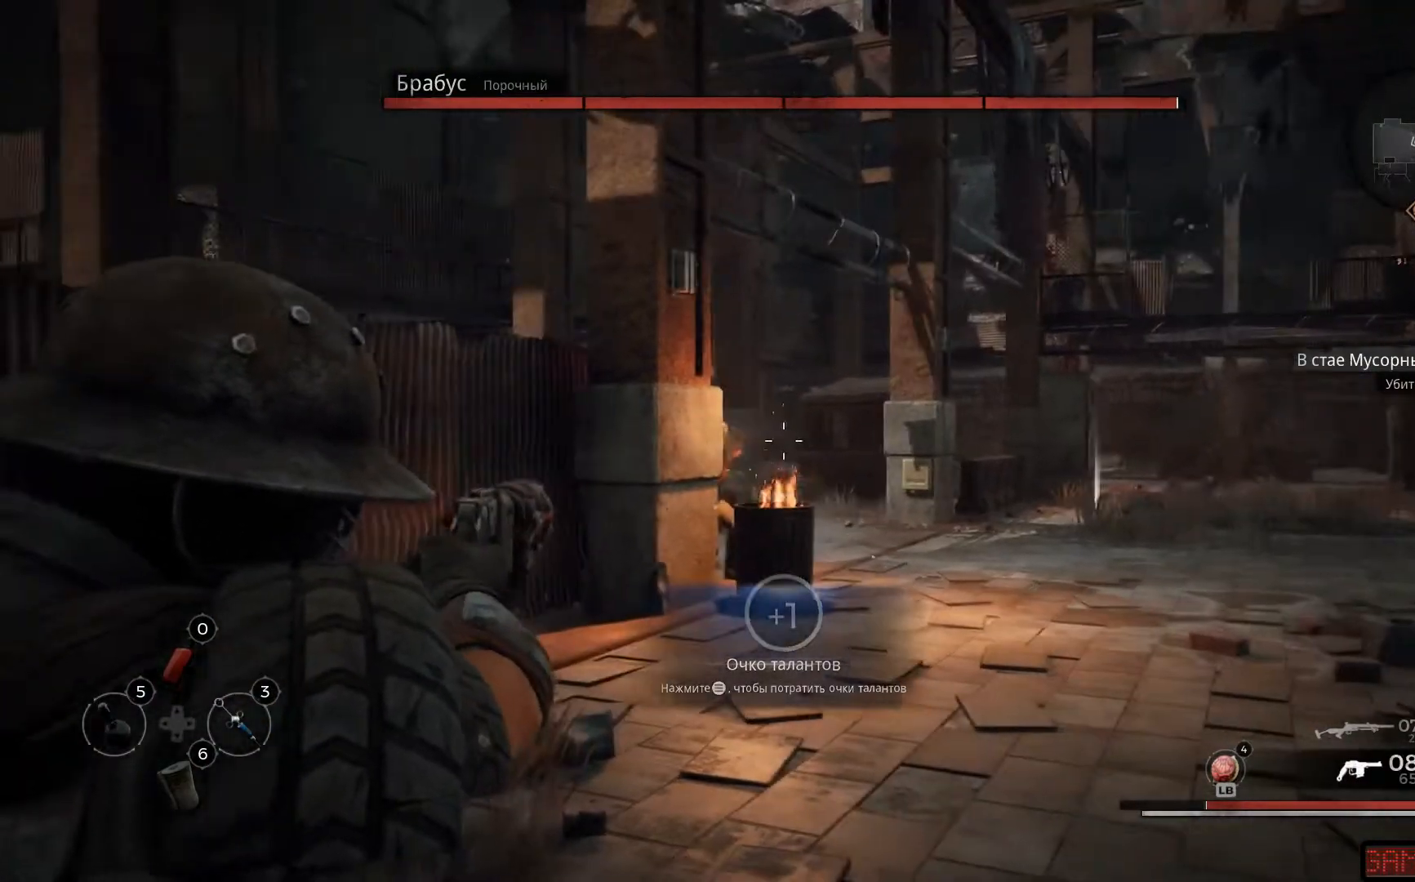
{"buttons": ["L2"], "left_stick": "down-right", "right_stick": "right"}
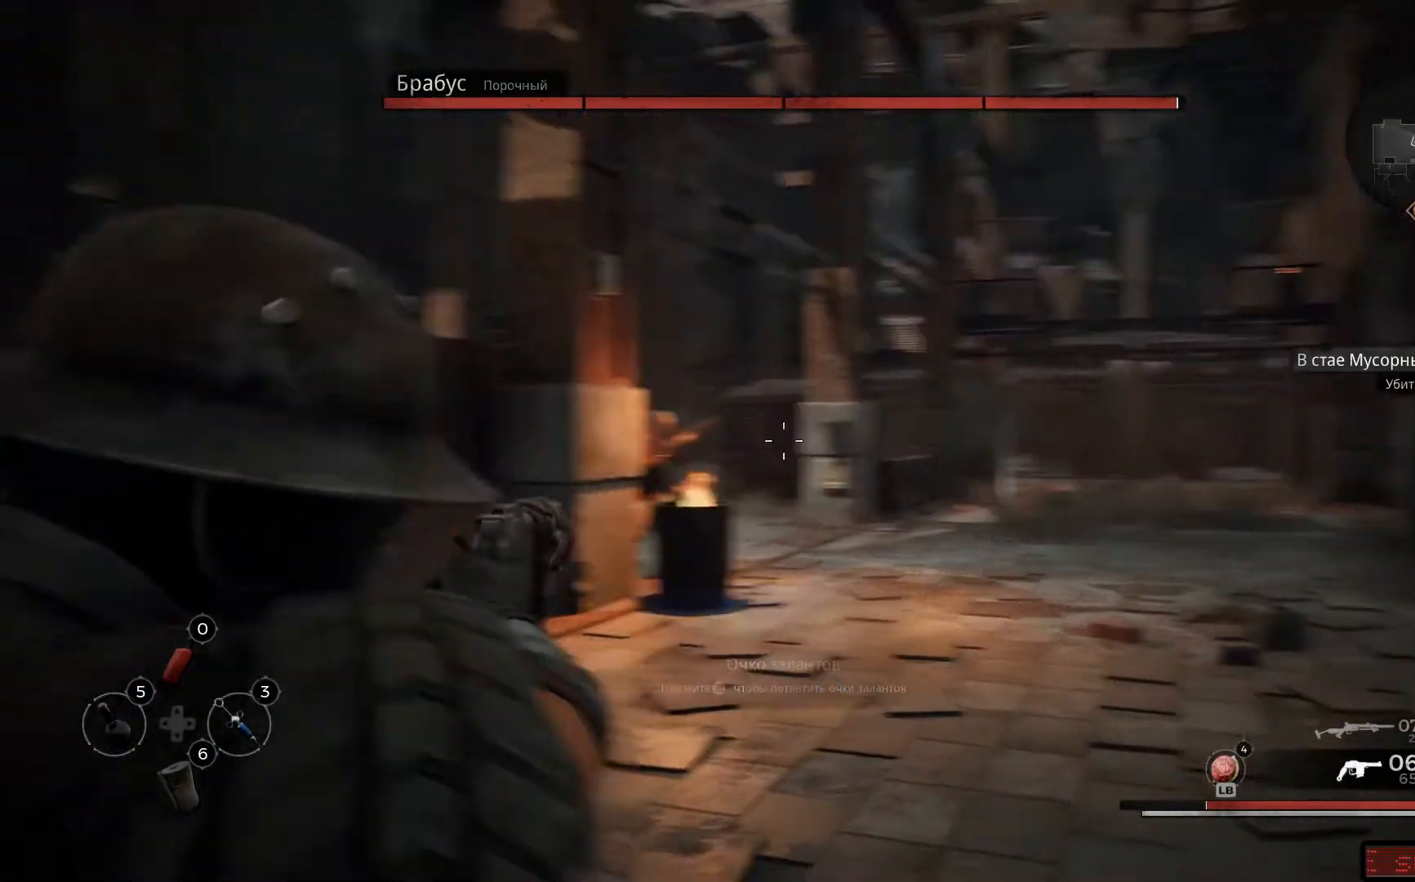
{"buttons": ["L2"], "left_stick": "down-right", "right_stick": "center", "events": [[200, "right_stick", "center"]]}
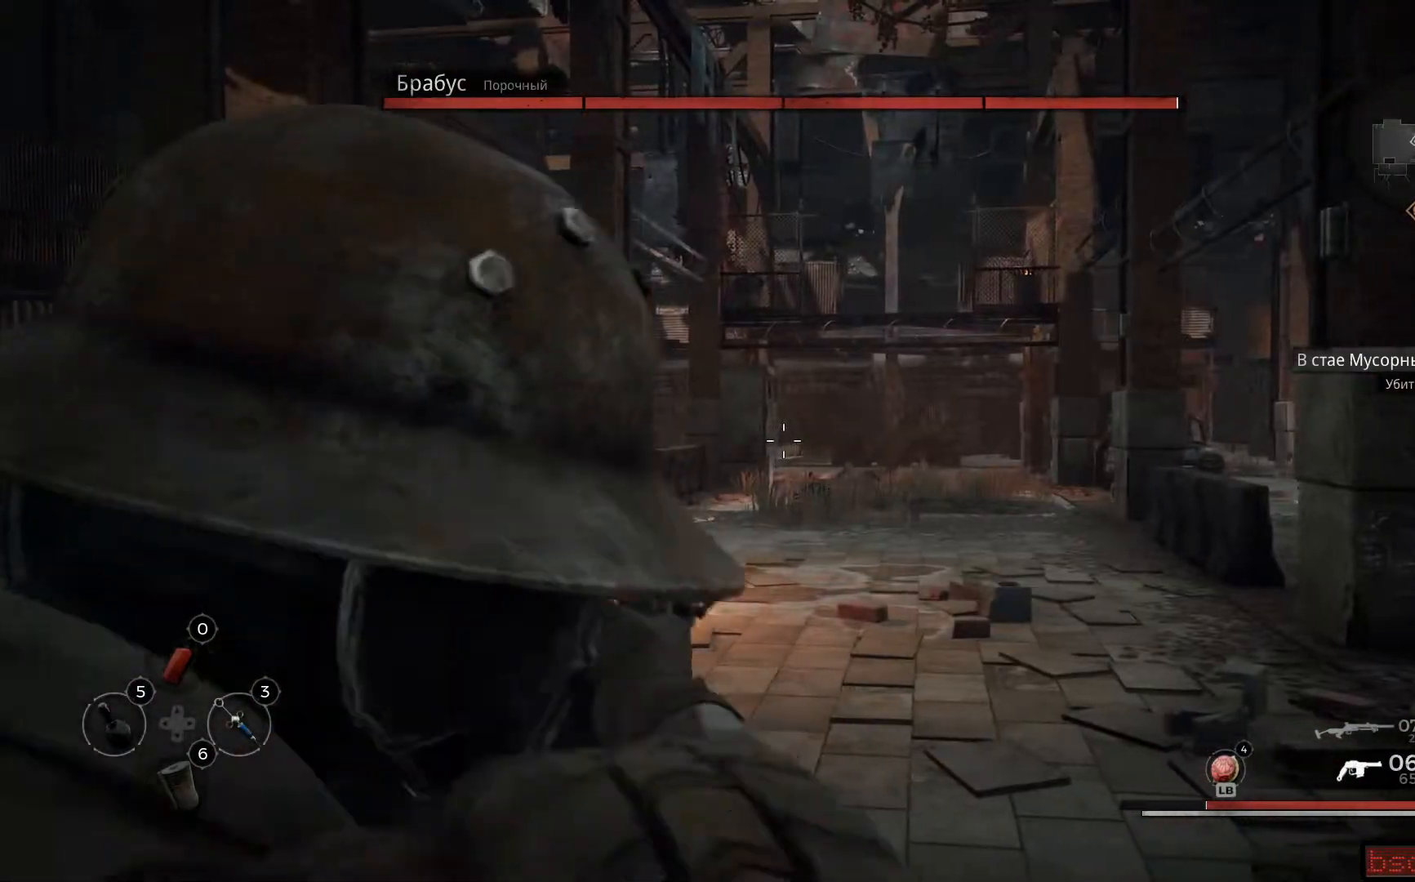
{"buttons": [], "left_stick": "up", "right_stick": "right", "events": [[167, "L2", "up"], [167, "left_stick", "up-right"], [167, "right_stick", "right"], [451, "left_stick", "up"]]}
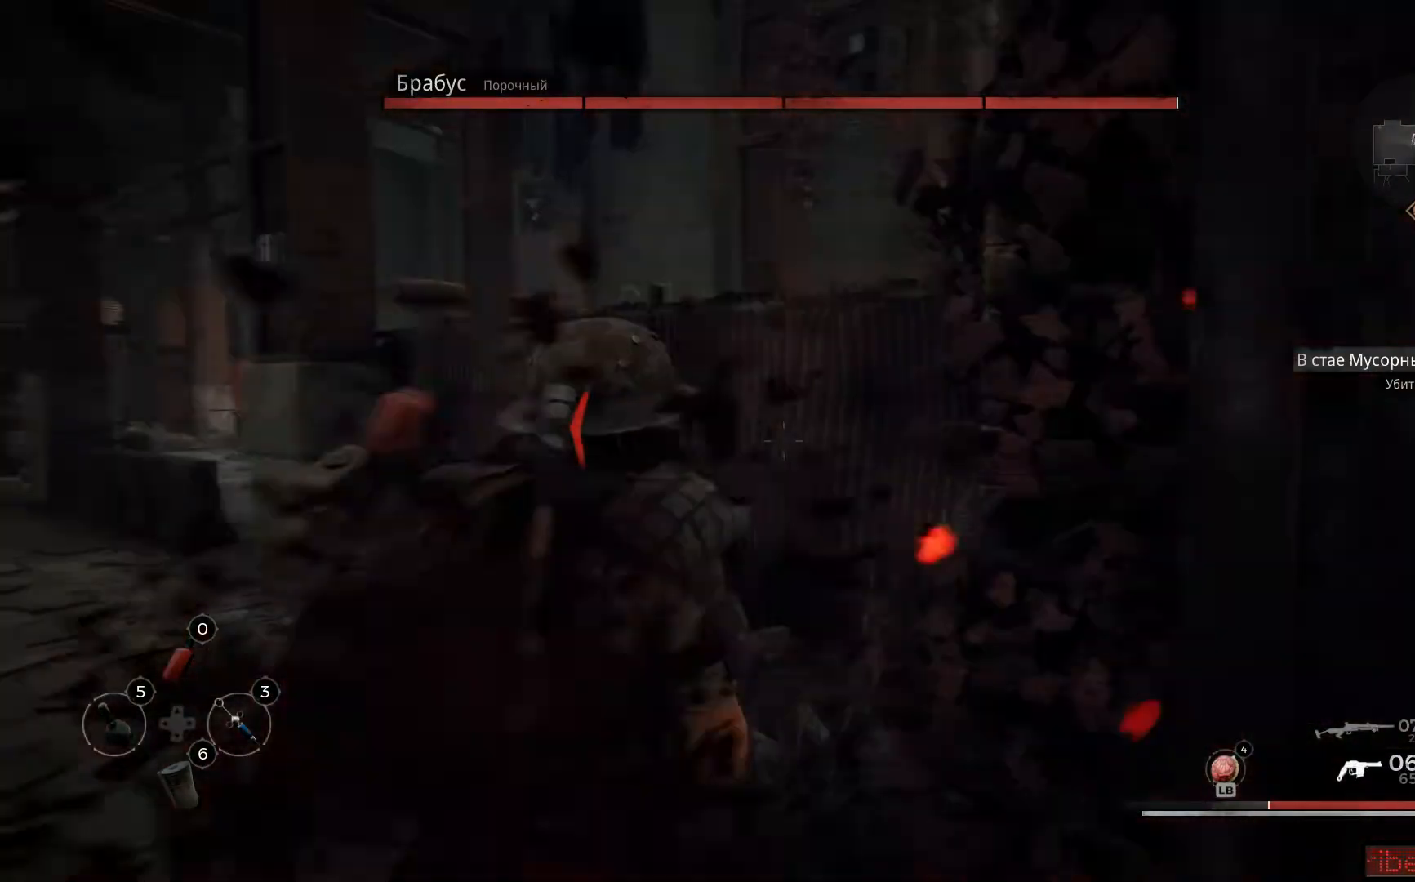
{"buttons": [], "left_stick": "up-left", "right_stick": "center", "events": [[17, "right_stick", "center"], [250, "L3", "down"], [417, "L3", "up"], [450, "left_stick", "up-left"]]}
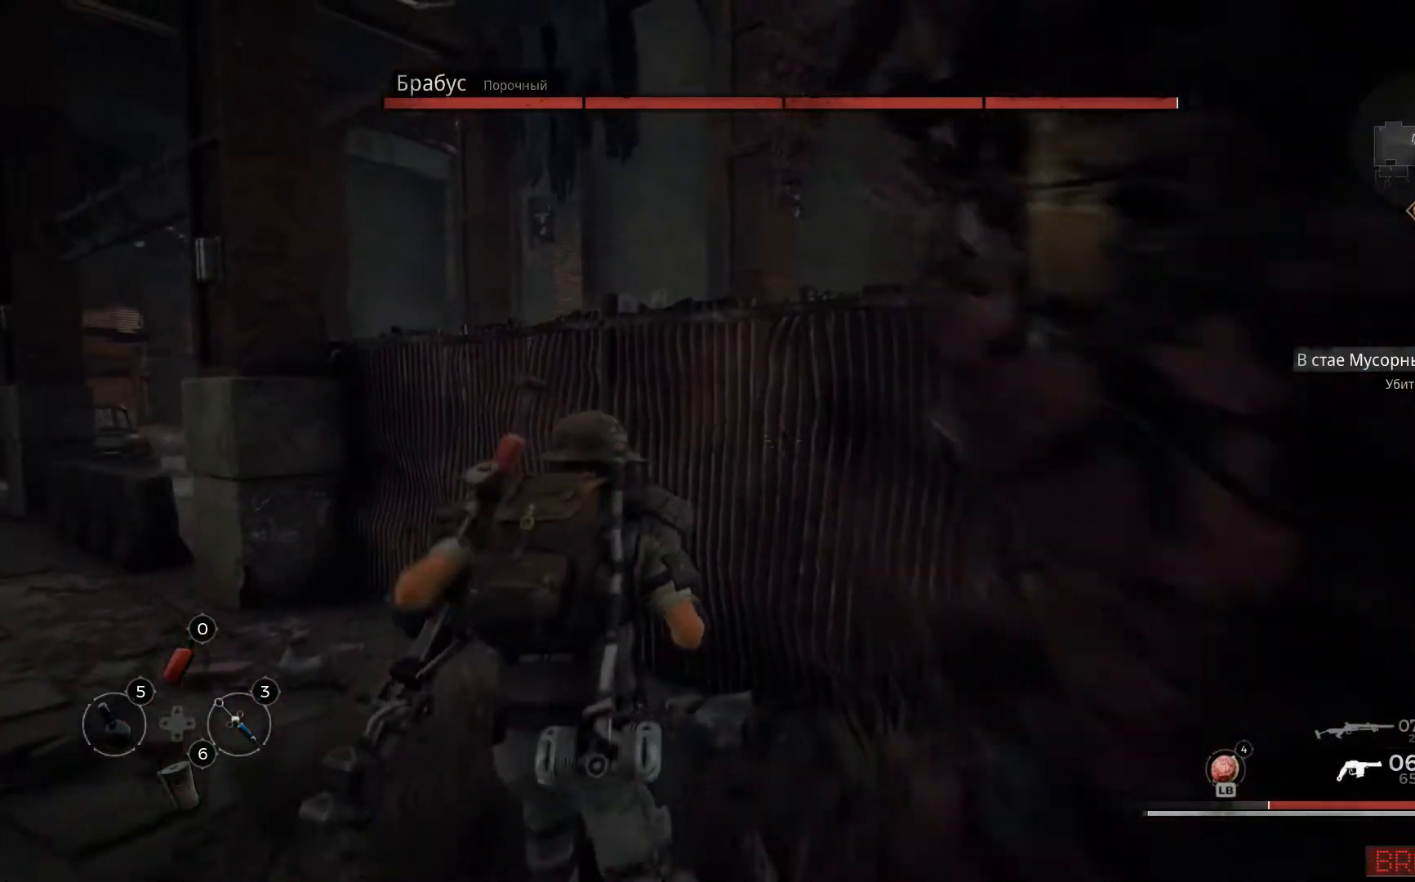
{"buttons": [], "left_stick": "up", "right_stick": "center", "events": [[117, "right_stick", "left"], [334, "right_stick", "up-left"], [434, "right_stick", "center"], [451, "left_stick", "up"]]}
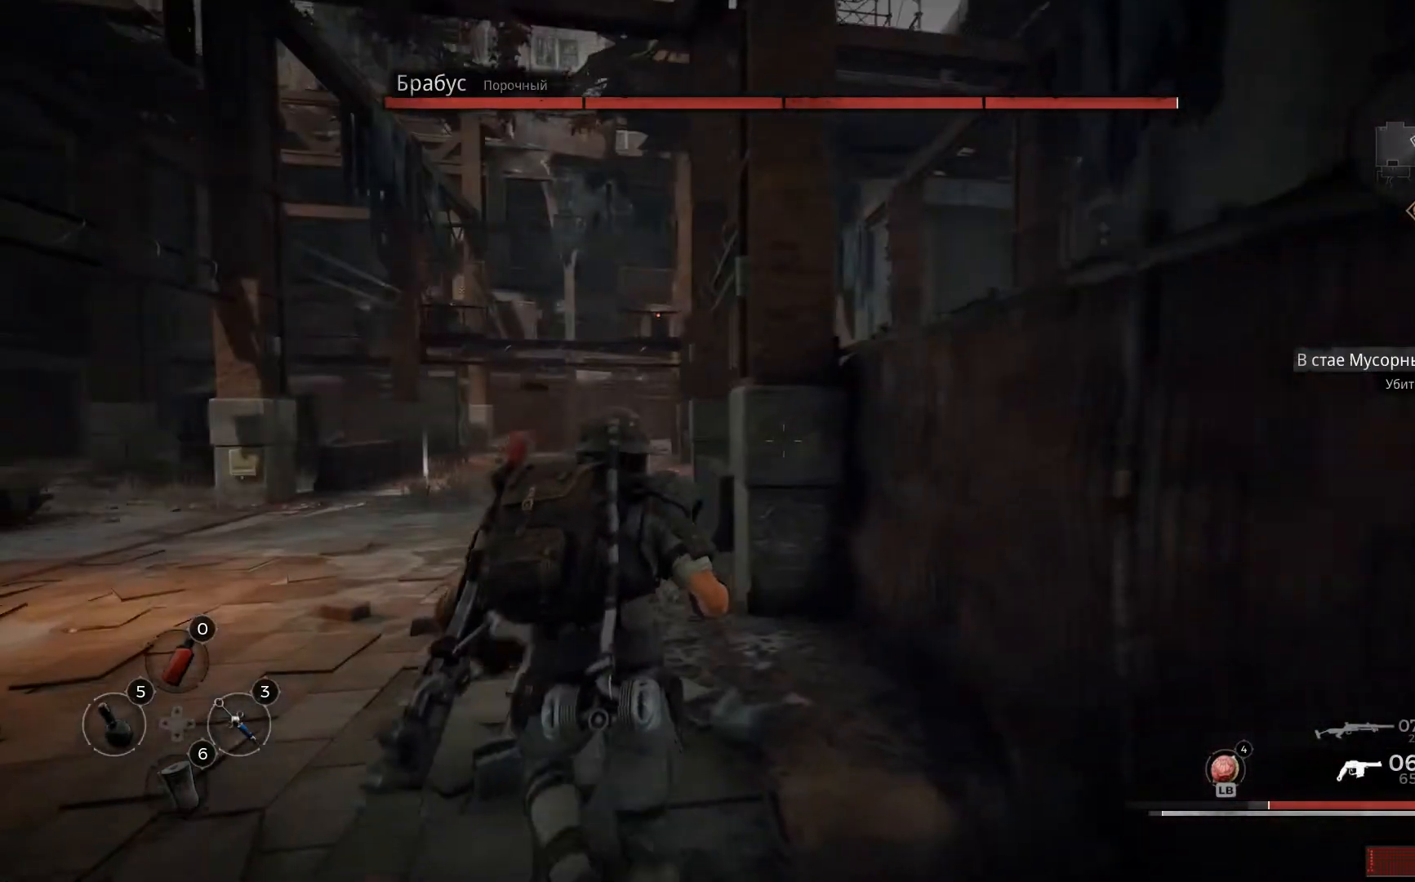
{"buttons": [], "left_stick": "up-left", "right_stick": "center", "events": [[283, "left_stick", "up-left"]]}
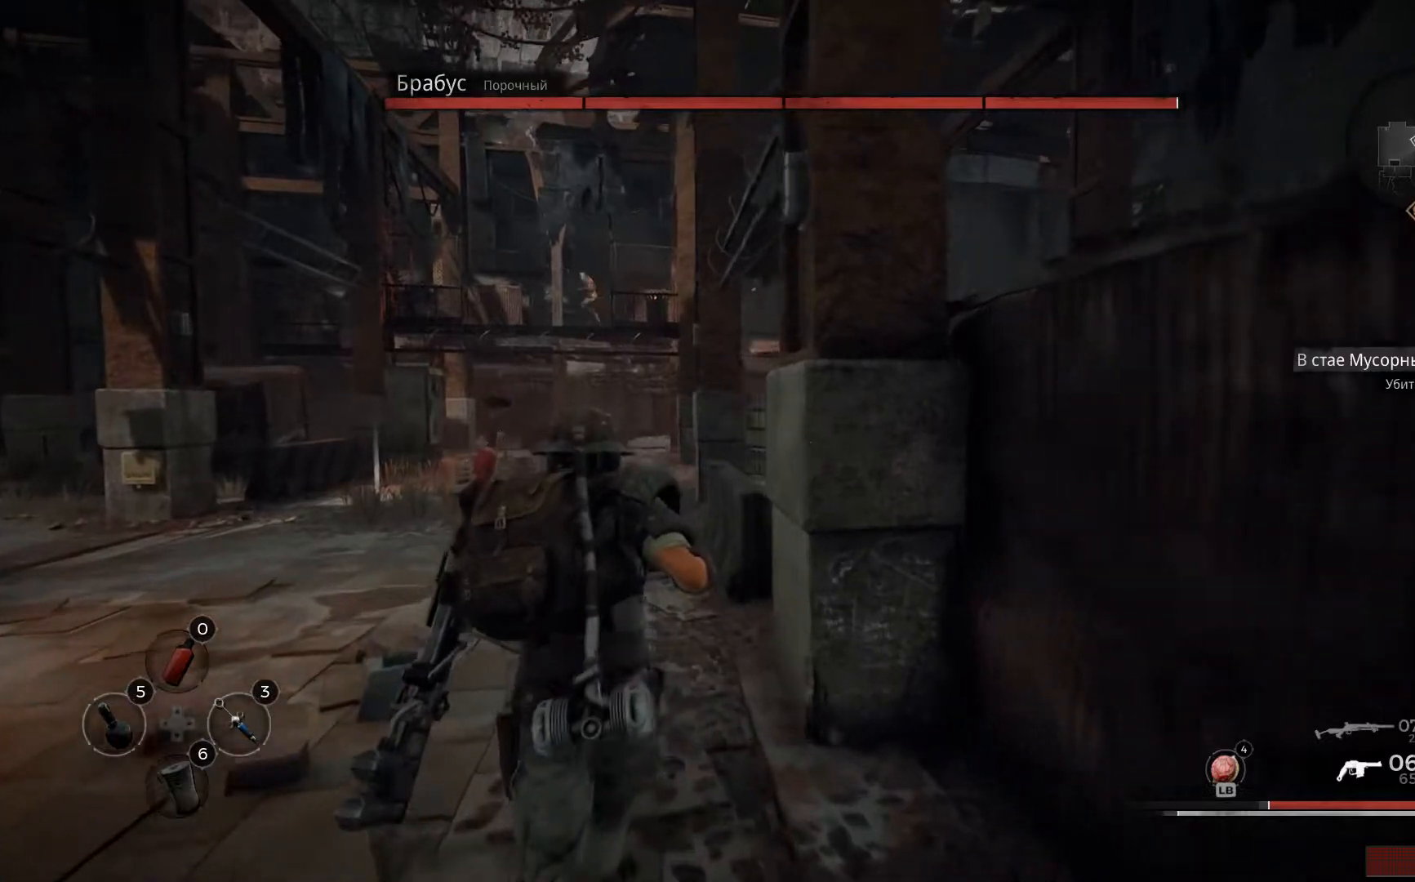
{"buttons": [], "left_stick": "up", "right_stick": "right", "events": [[117, "left_stick", "up"], [334, "right_stick", "right"]]}
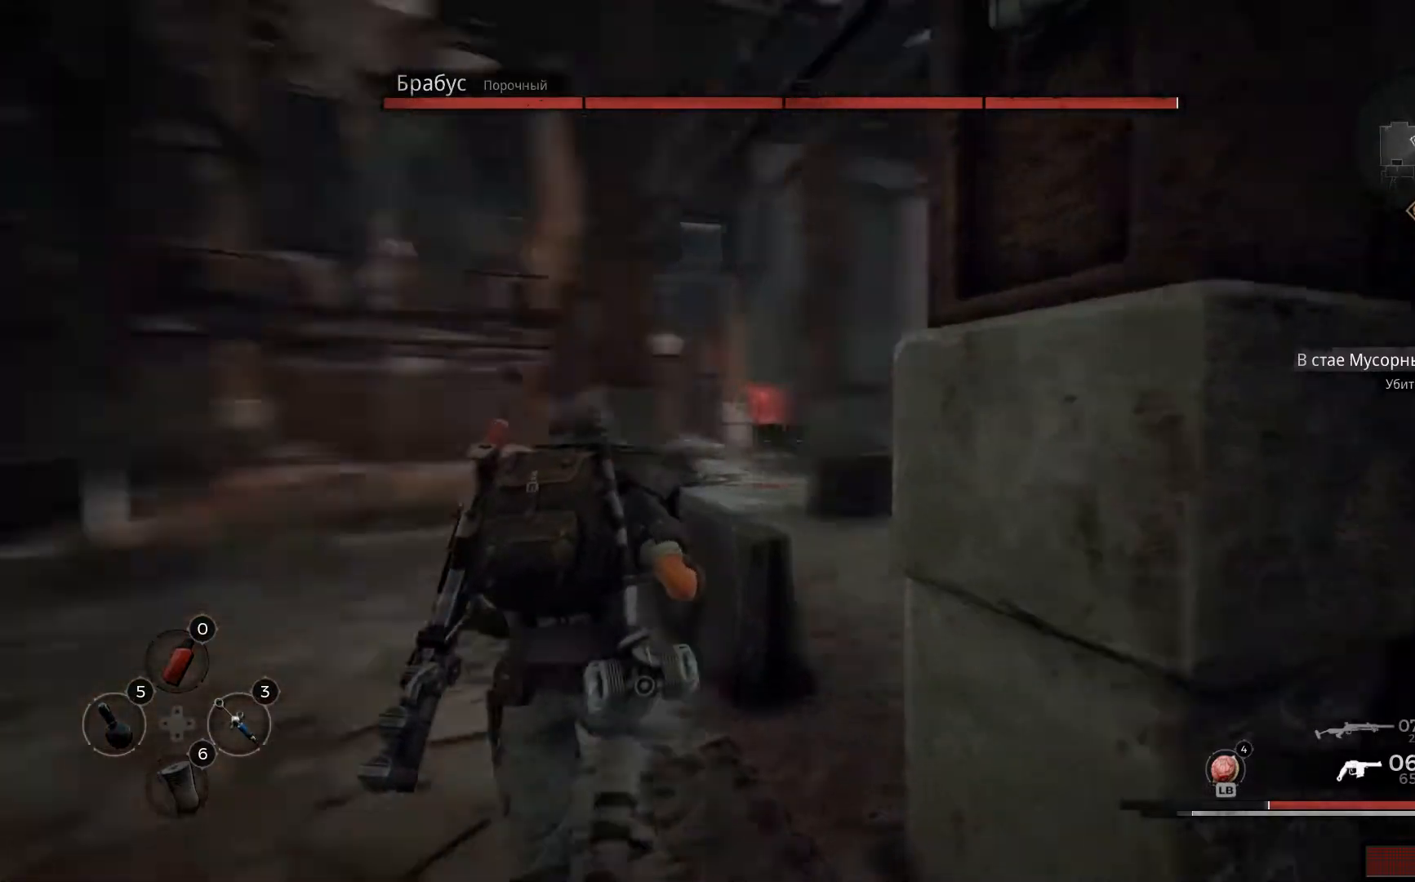
{"buttons": [], "left_stick": "up-right", "right_stick": "center", "events": [[150, "right_stick", "center"], [200, "left_stick", "up-right"]]}
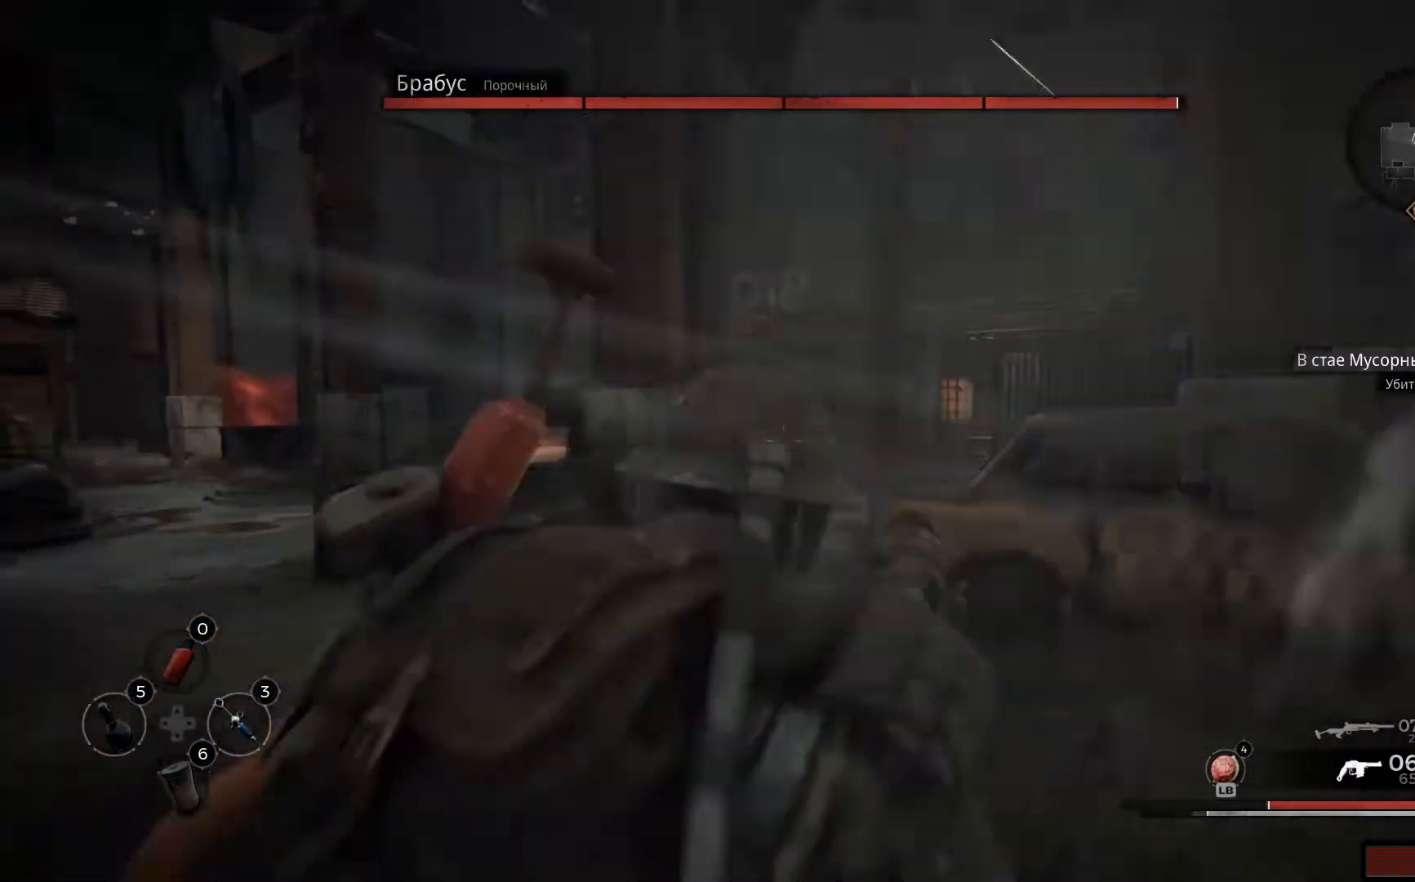
{"buttons": [], "left_stick": "up-left", "right_stick": "center", "events": [[150, "left_stick", "up"], [351, "left_stick", "up-left"]]}
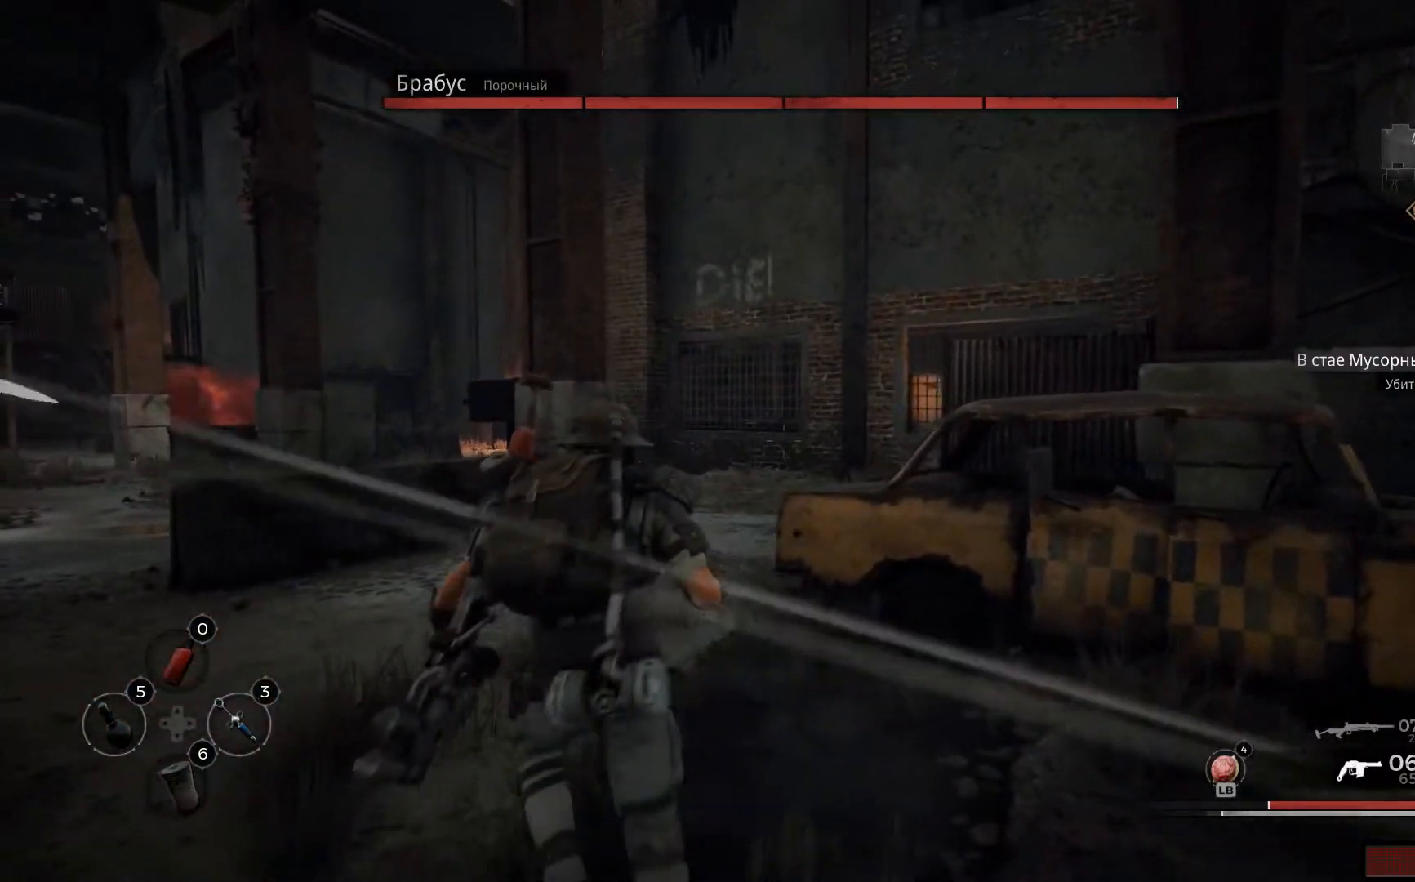
{"buttons": [], "left_stick": "up", "right_stick": "center", "events": [[300, "left_stick", "up"]]}
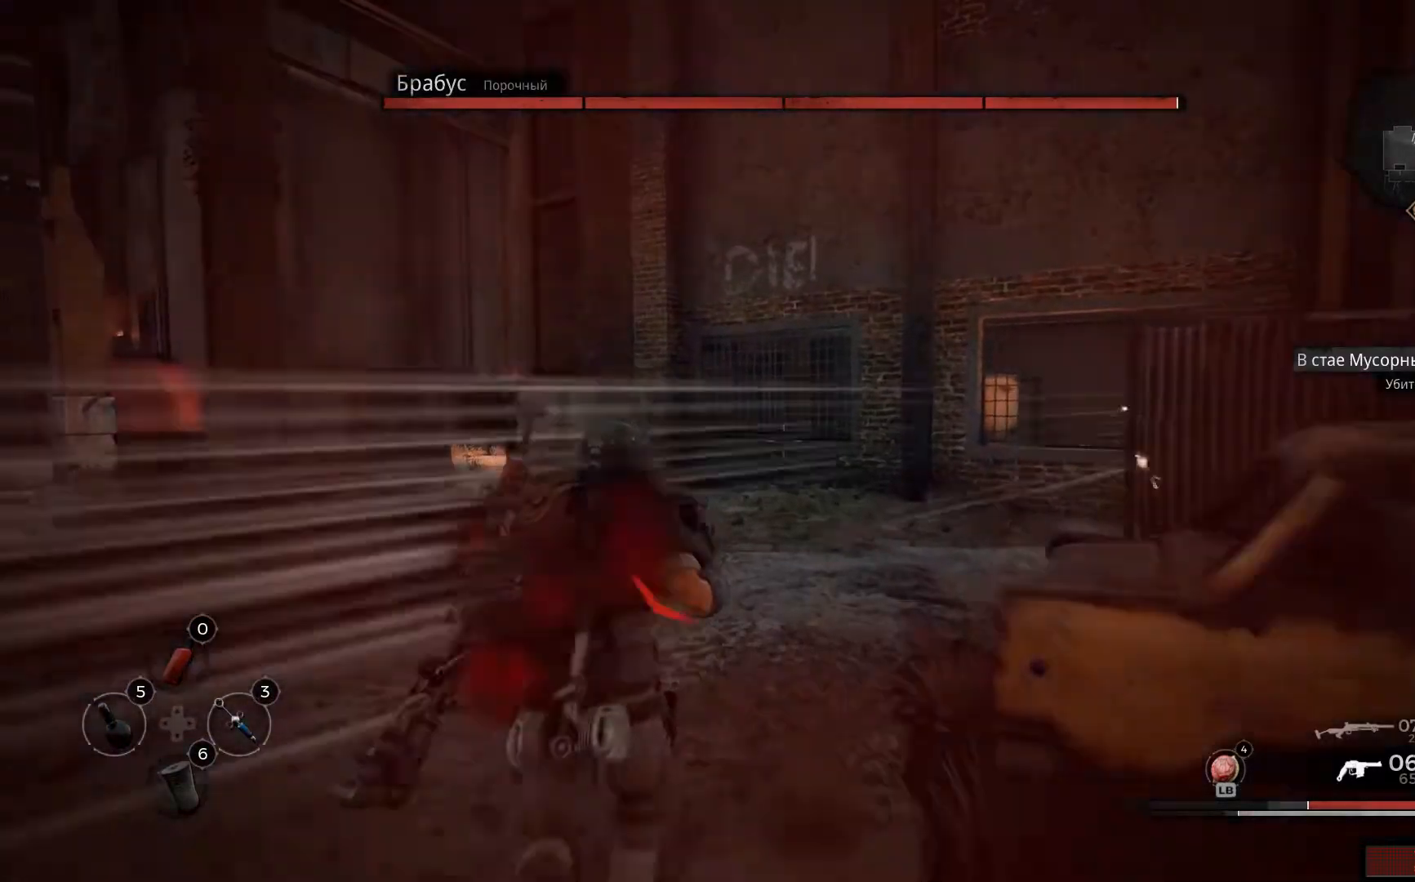
{"buttons": [], "left_stick": "up", "right_stick": "right", "events": [[467, "right_stick", "right"]]}
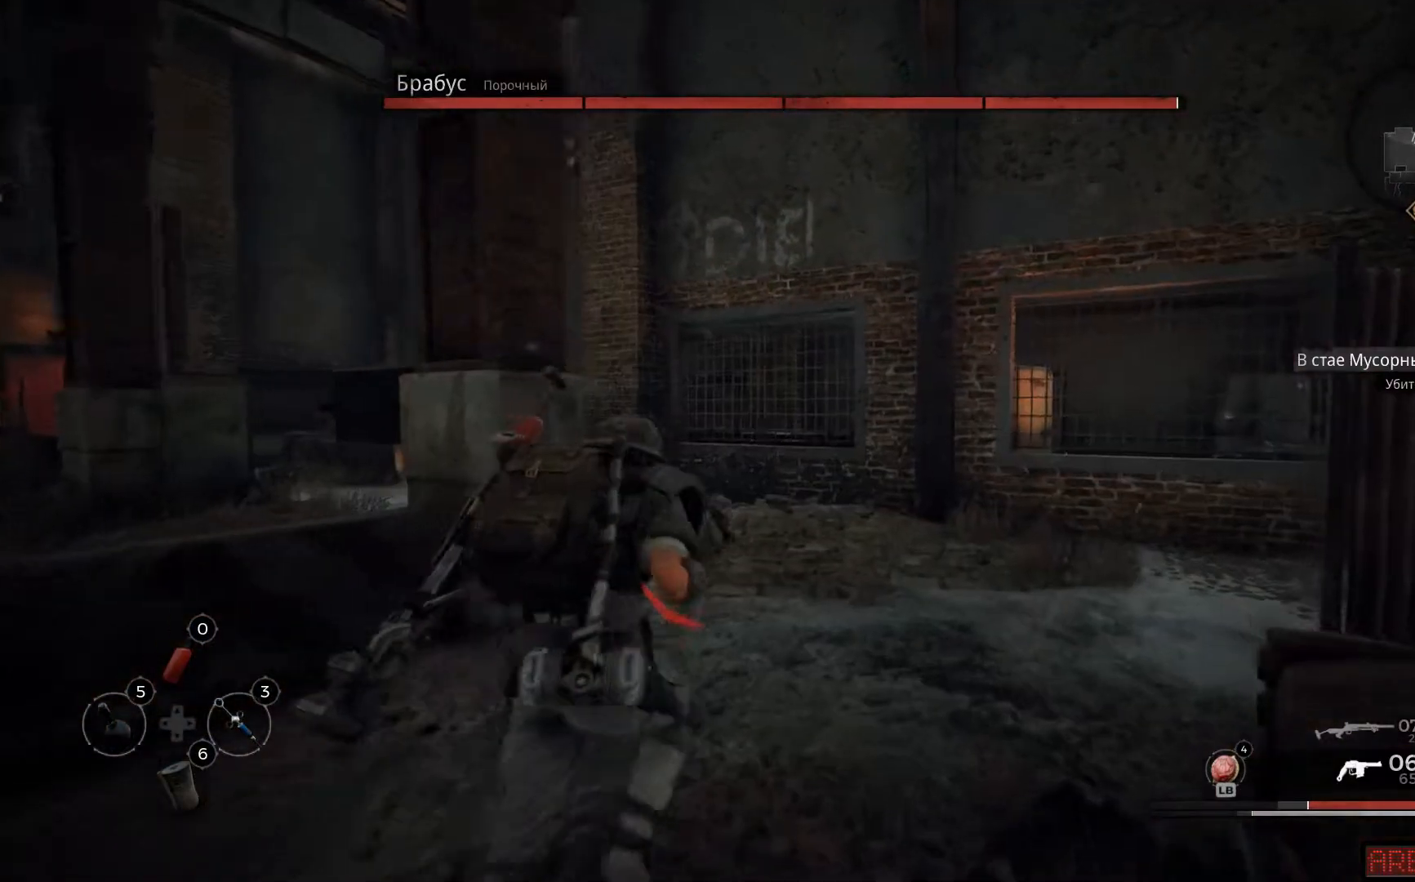
{"buttons": [], "left_stick": "up", "right_stick": "center", "events": [[133, "right_stick", "center"]]}
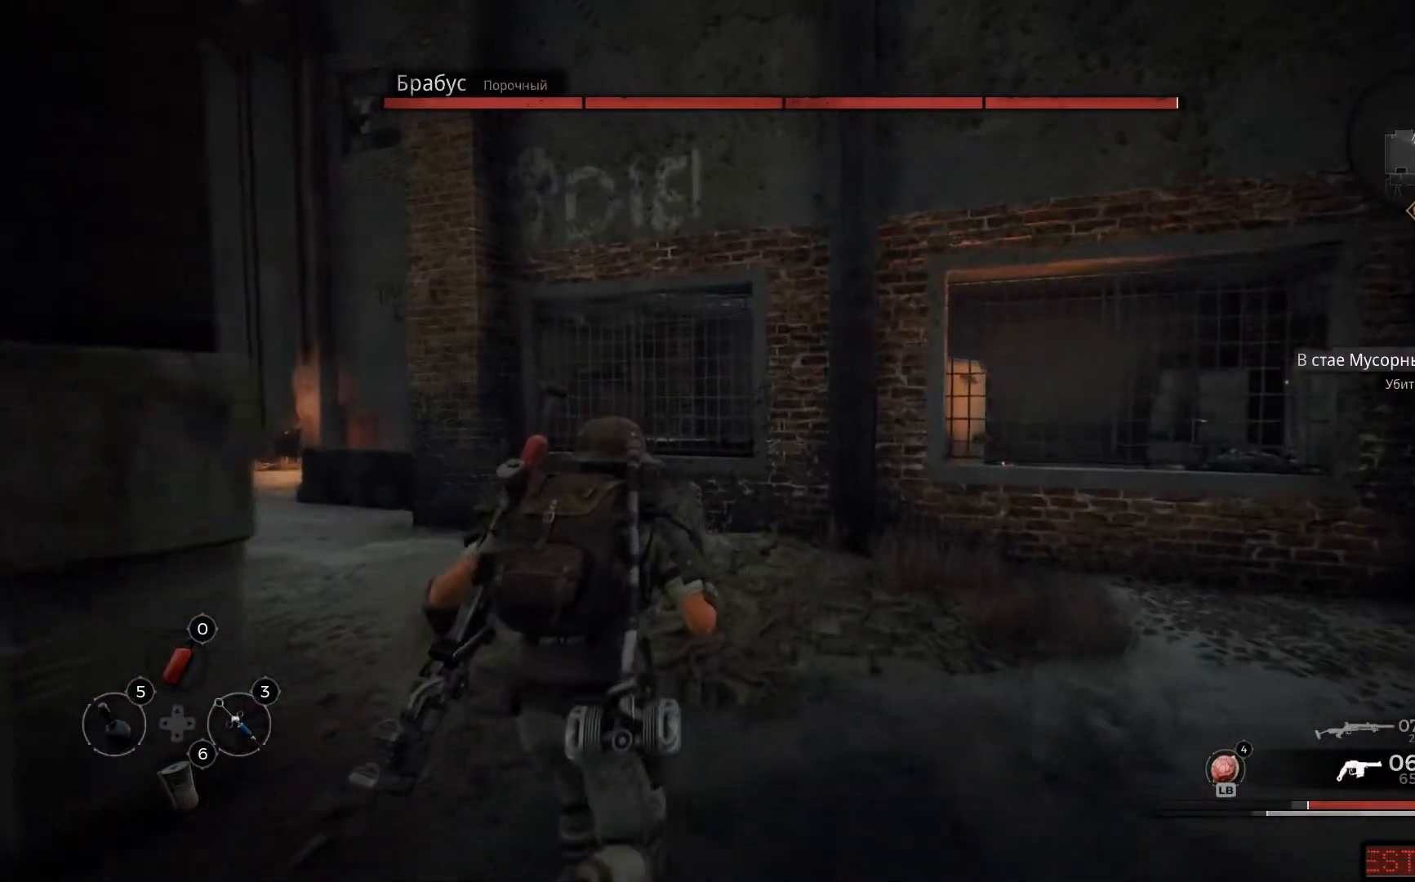
{"buttons": [], "left_stick": "up", "right_stick": "left", "events": [[34, "right_stick", "left"]]}
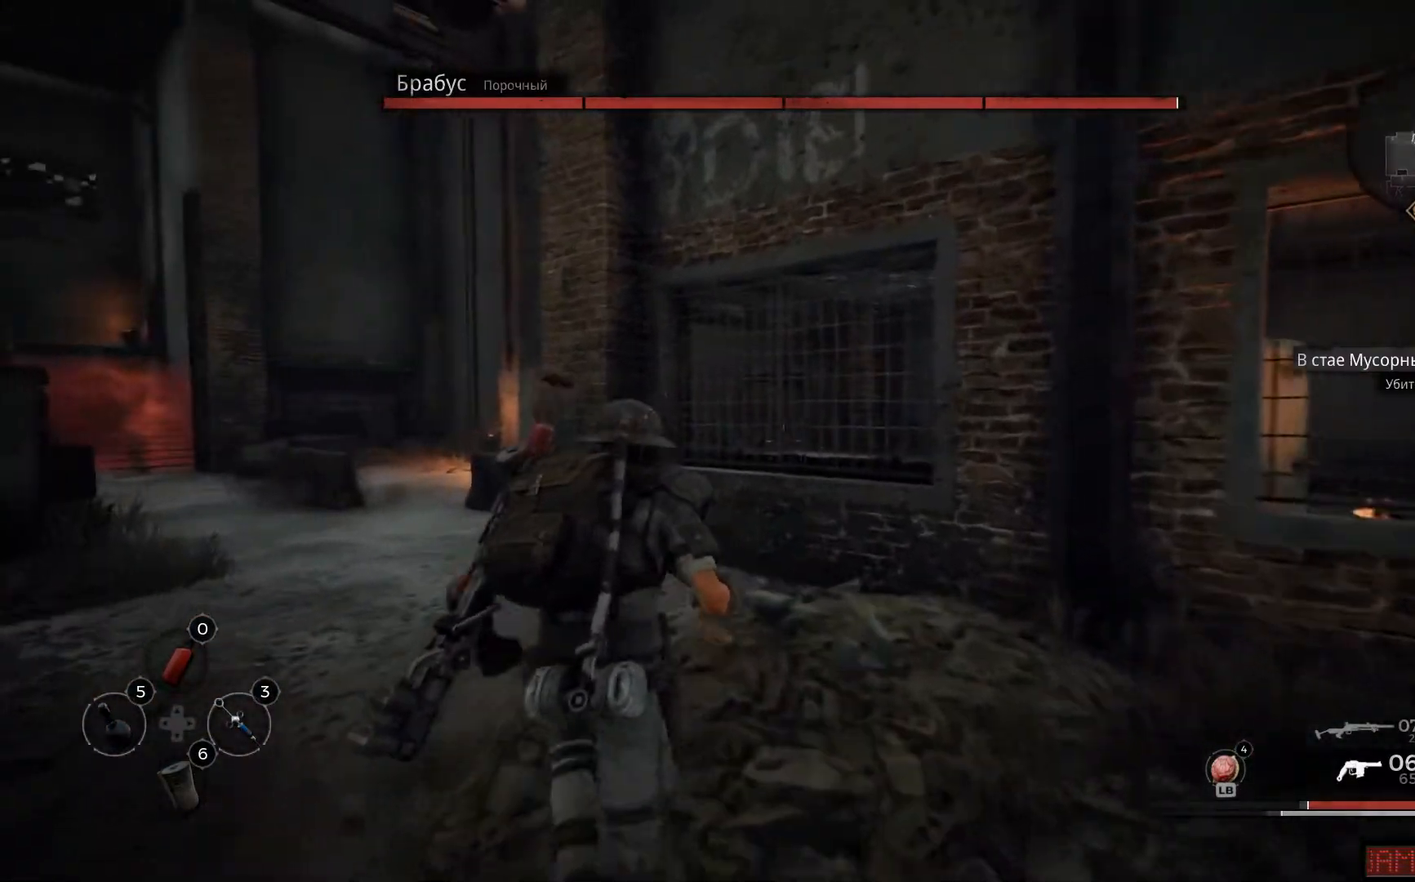
{"buttons": [], "left_stick": "up-left", "right_stick": "center", "events": [[17, "left_stick", "up-left"], [33, "right_stick", "center"]]}
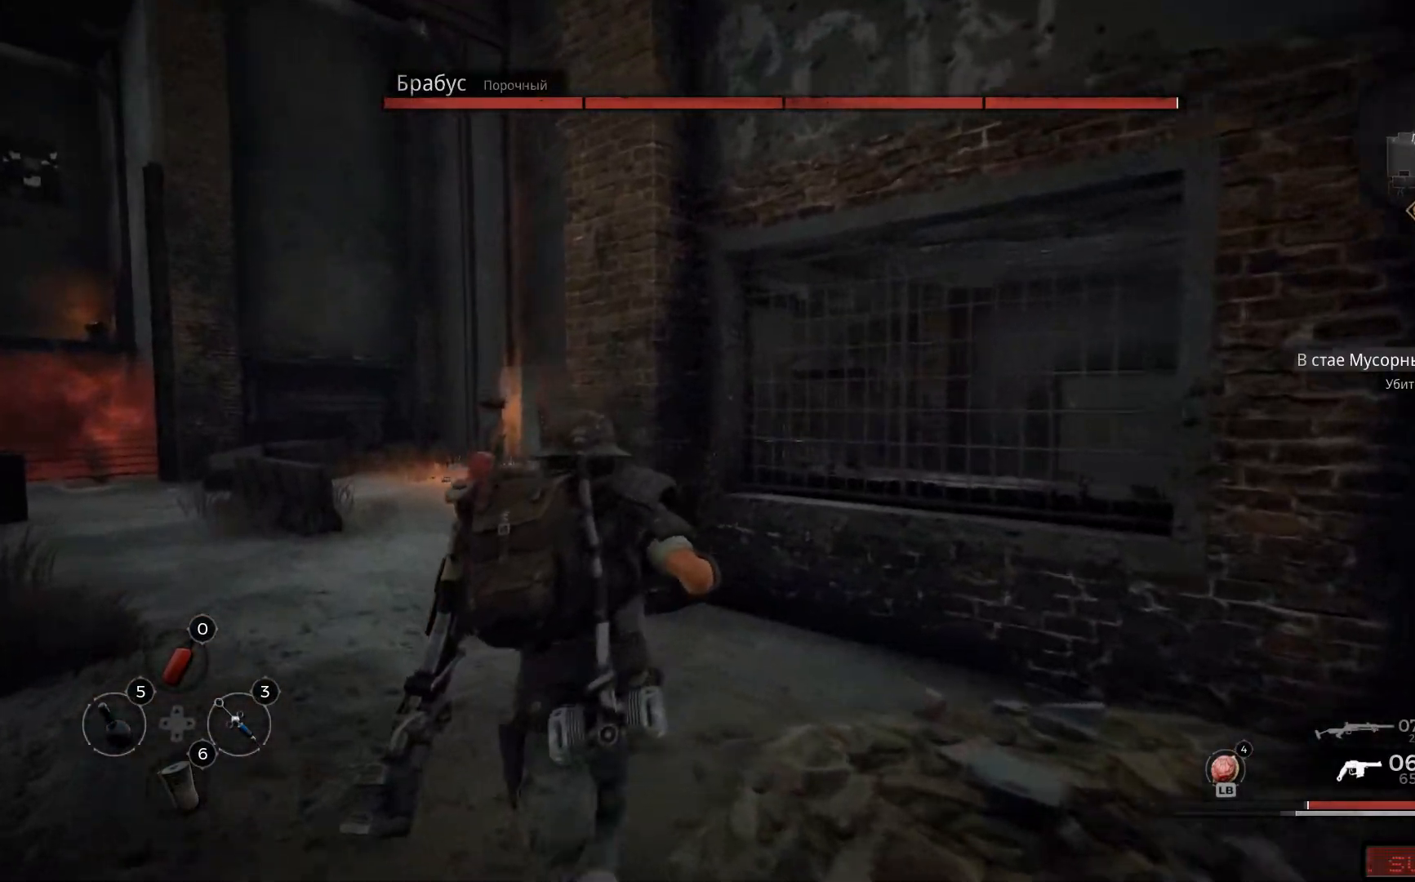
{"buttons": [], "left_stick": "up-left", "right_stick": "center", "events": [[334, "X", "down"], [434, "X", "up"]]}